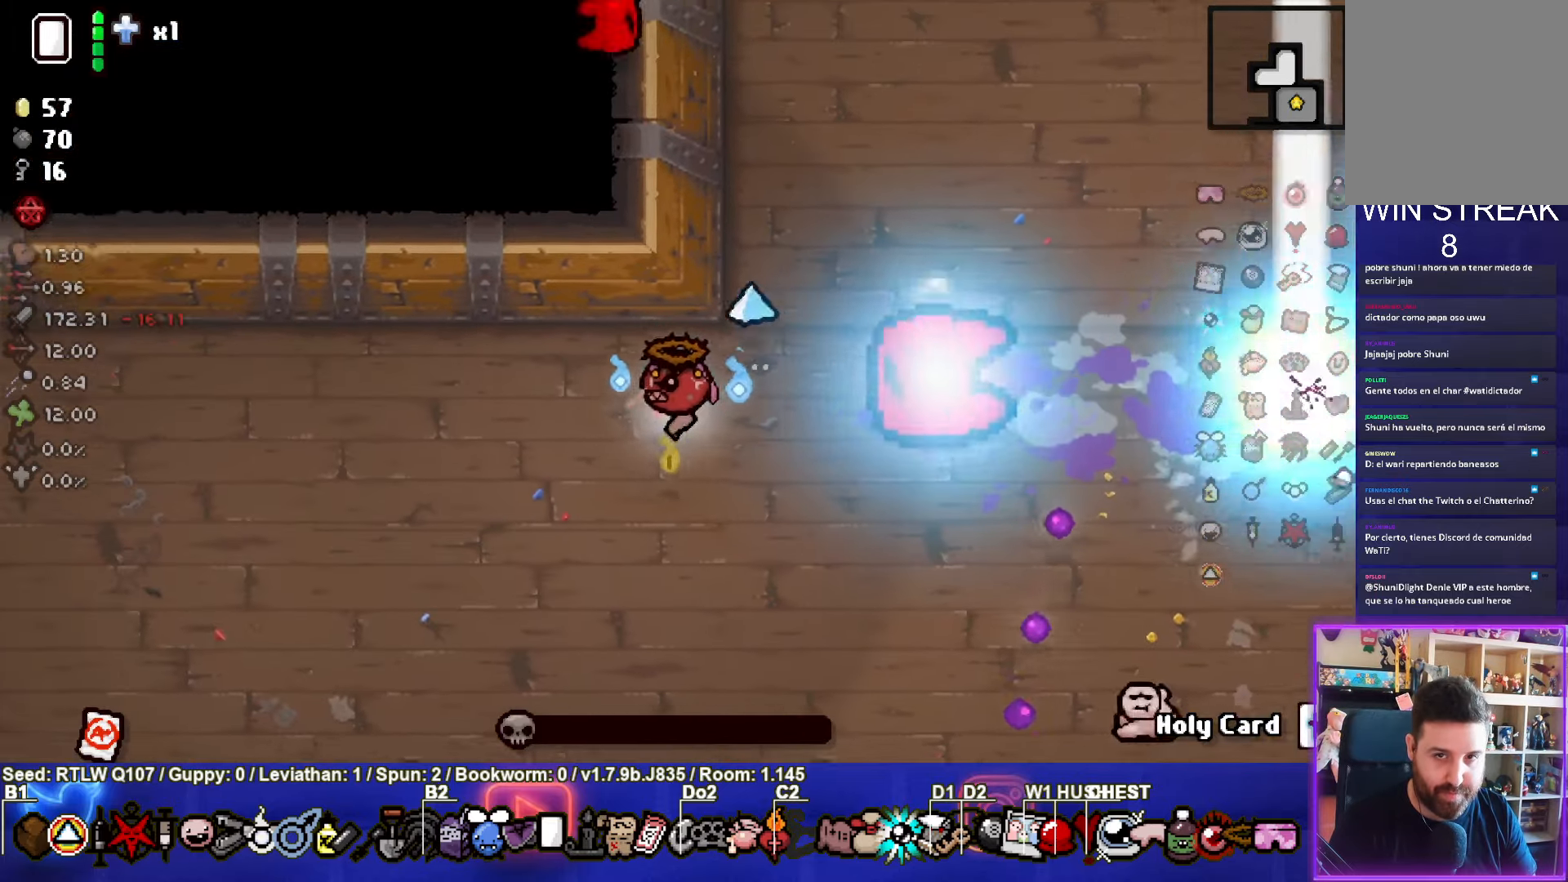
Gameplay with a controller (PlayStation layout); each line is a JSON object with the inputs held at the frame after it. "events" lists button and stick changes between this image and that frame as [ms after this image, input, new state], when the widget could be followed in between. Not read: right_stick.
{"buttons": [], "left_stick": "right", "events": [[117, "left_stick", "center"], [334, "left_stick", "right"]]}
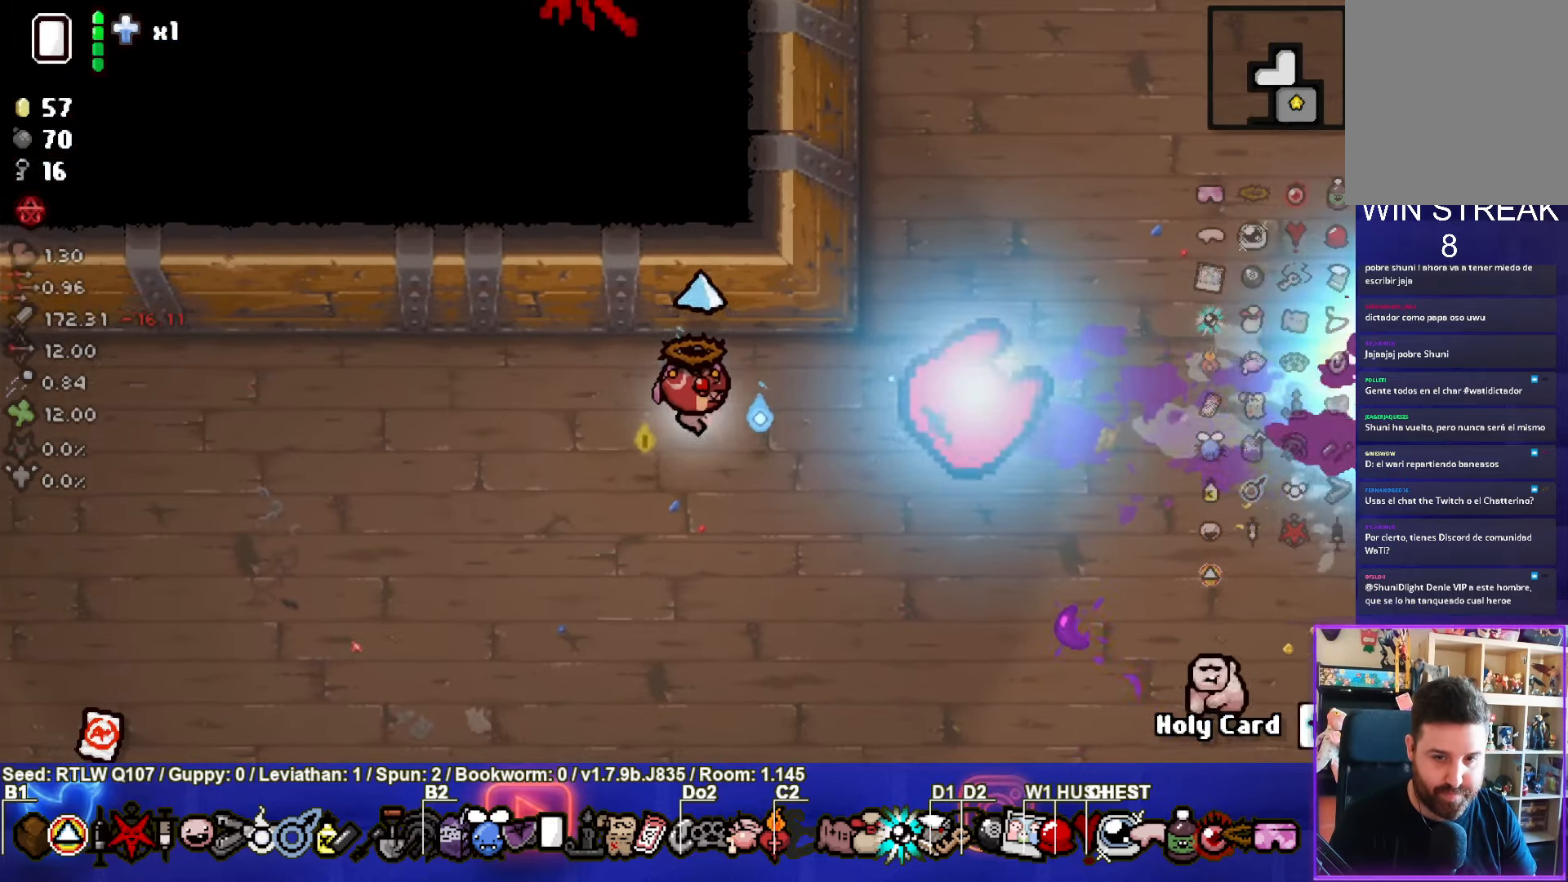
{"buttons": [], "left_stick": "down-right", "events": [[334, "left_stick", "down-right"]]}
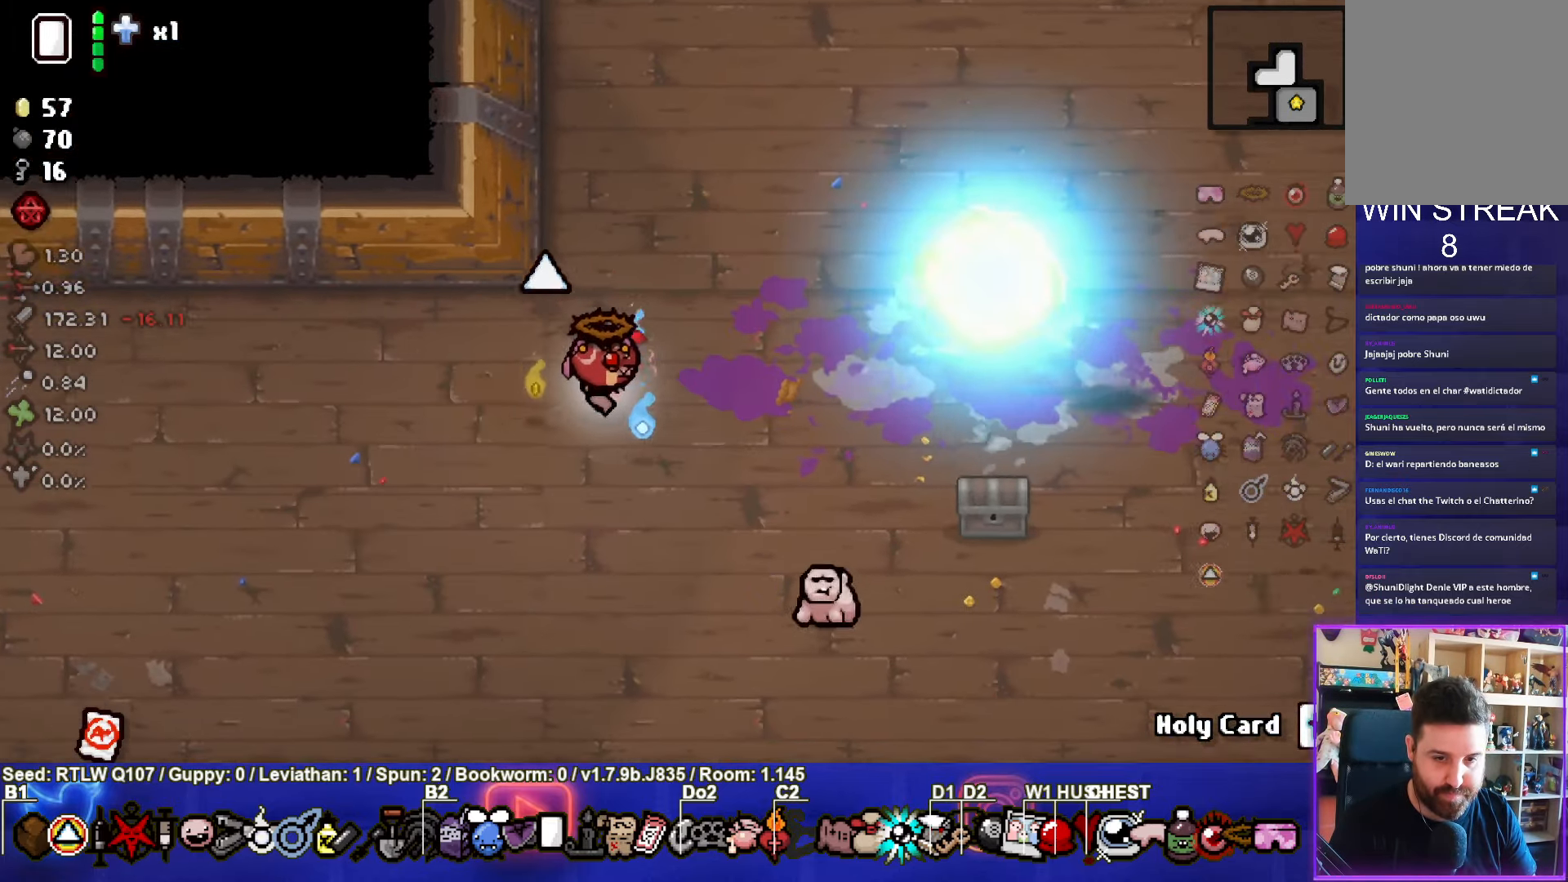
{"buttons": [], "left_stick": "right", "events": [[284, "left_stick", "right"]]}
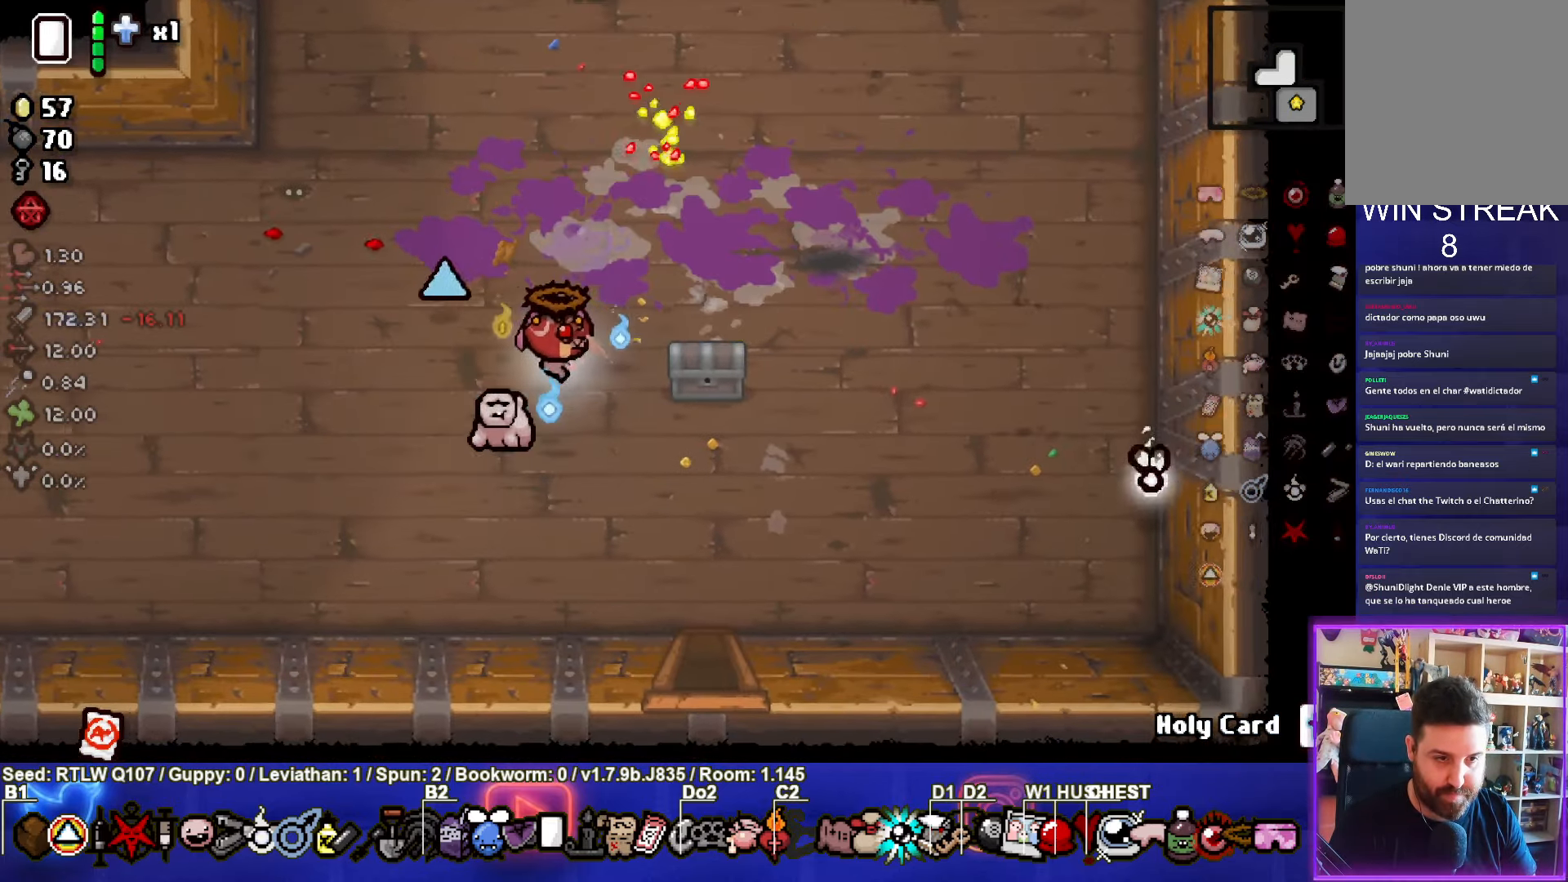
{"buttons": [], "left_stick": "right", "events": []}
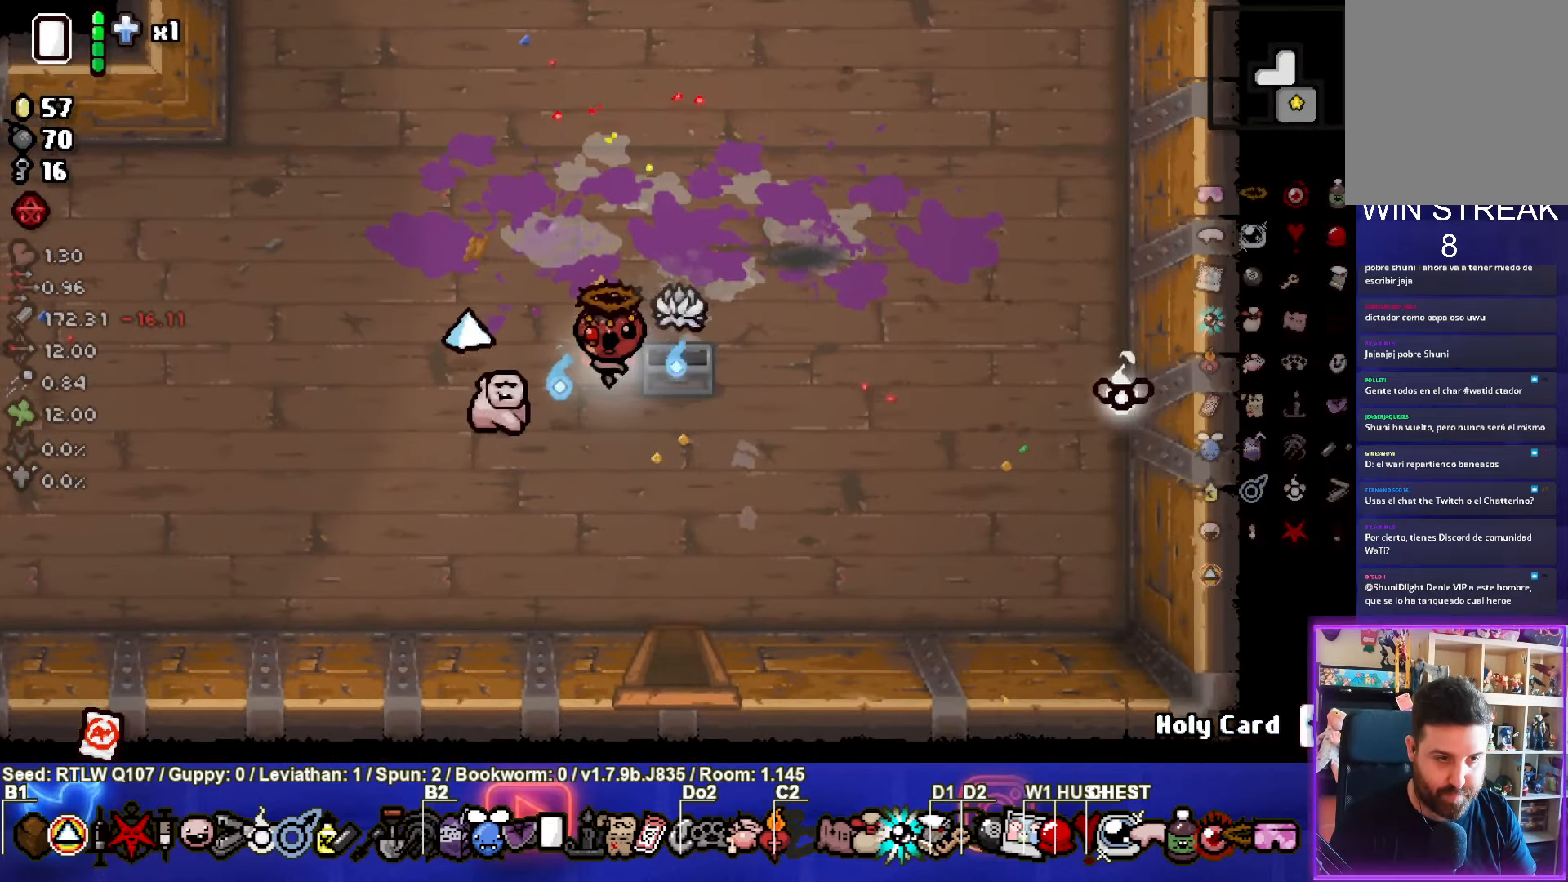
{"buttons": [], "left_stick": "down-right", "events": [[317, "left_stick", "down-right"]]}
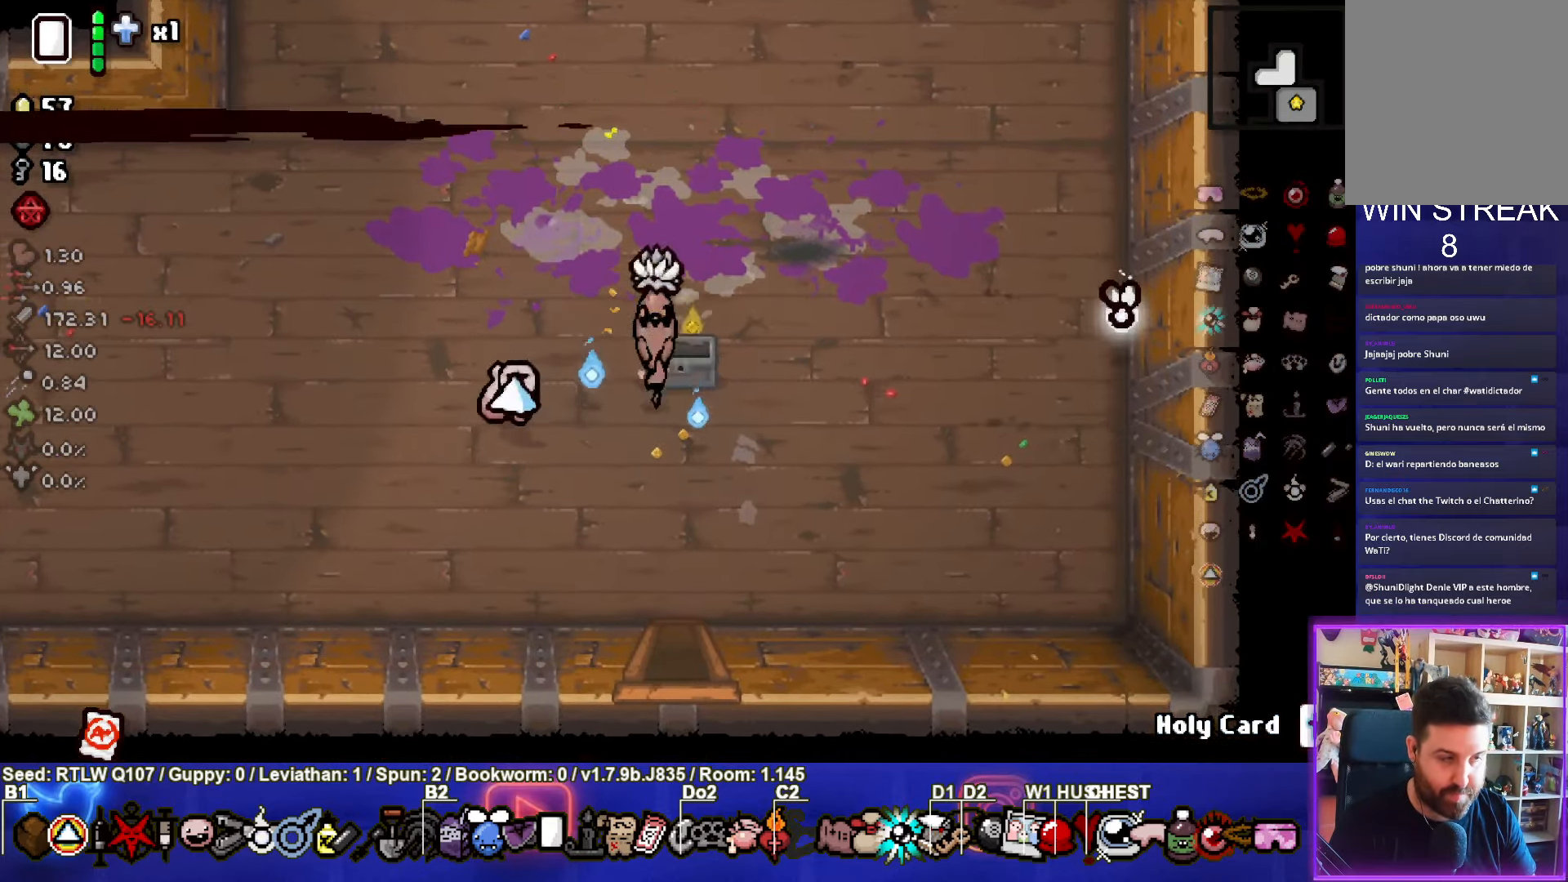
{"buttons": [], "left_stick": "down", "events": [[34, "left_stick", "down"]]}
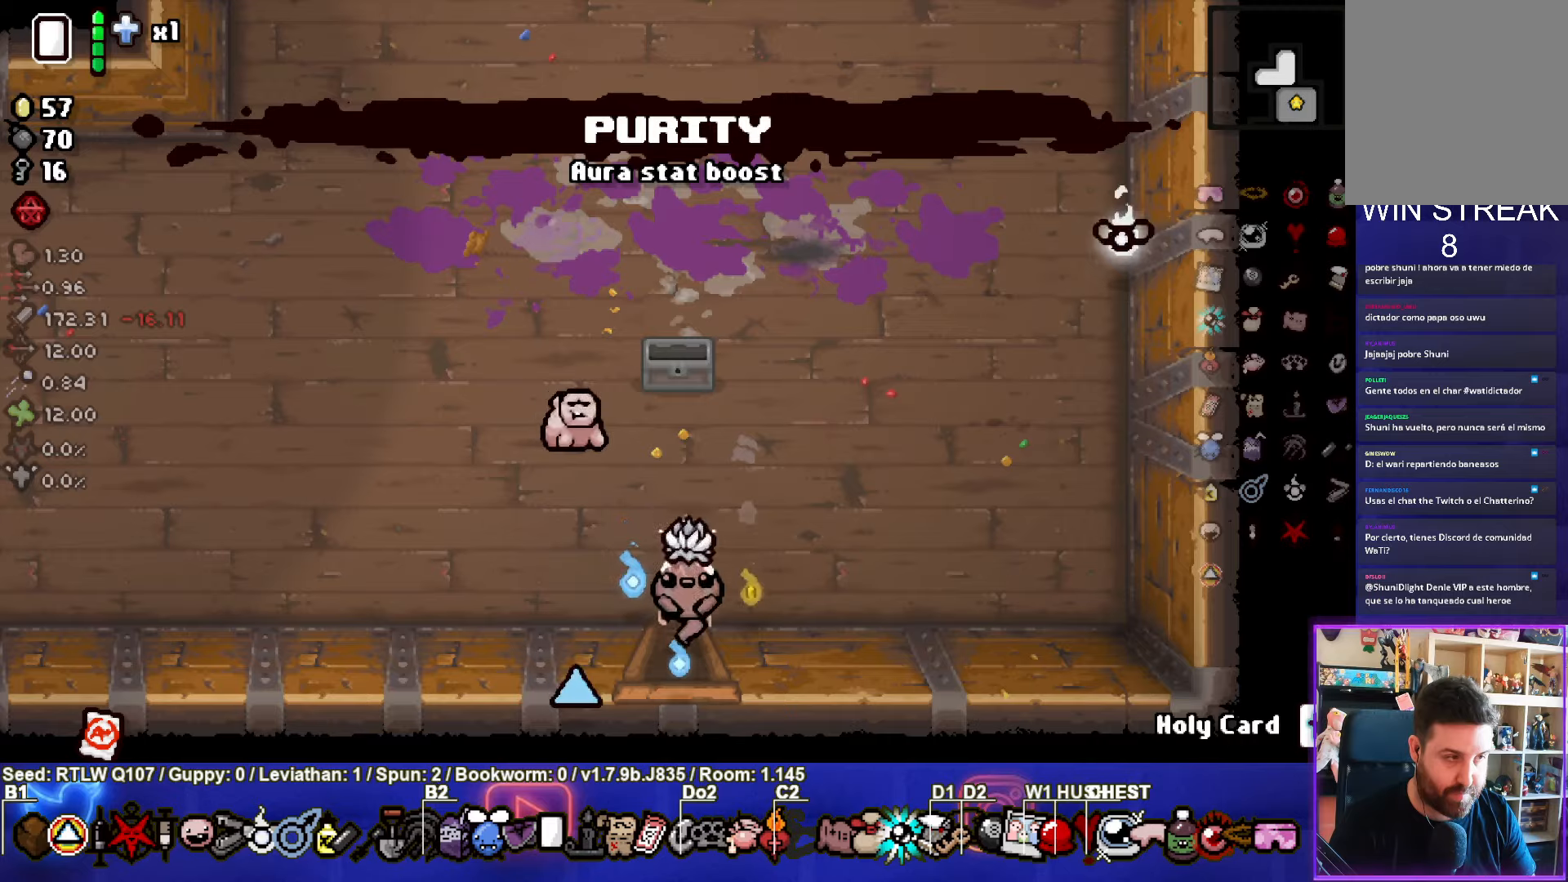
{"buttons": [], "left_stick": "down", "events": [[133, "left_stick", "center"], [383, "left_stick", "down"]]}
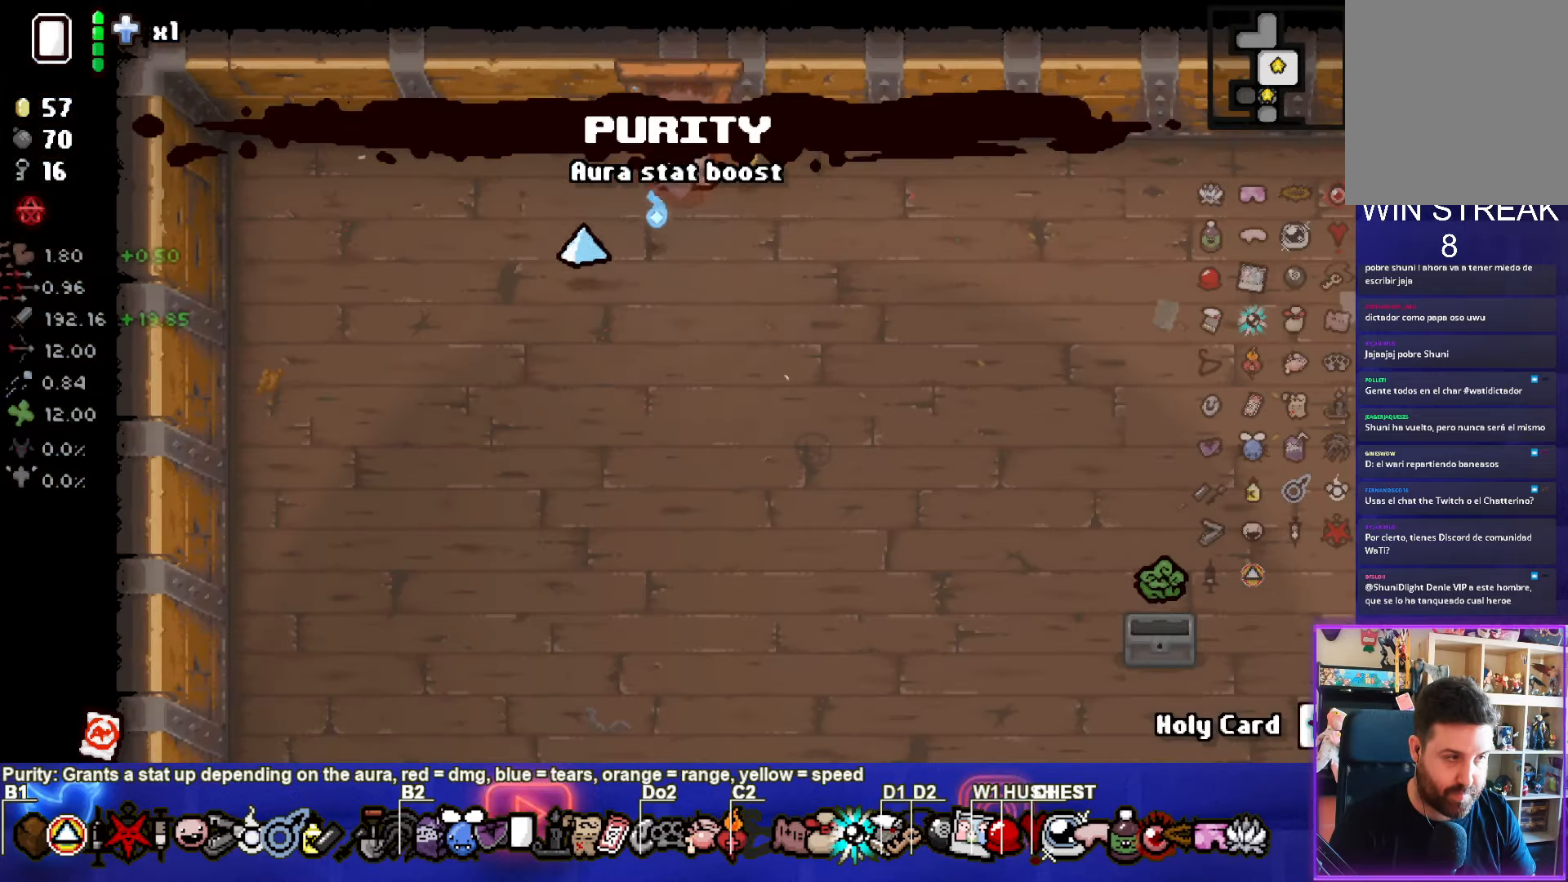
{"buttons": [], "left_stick": "down-right", "events": [[500, "left_stick", "down-right"]]}
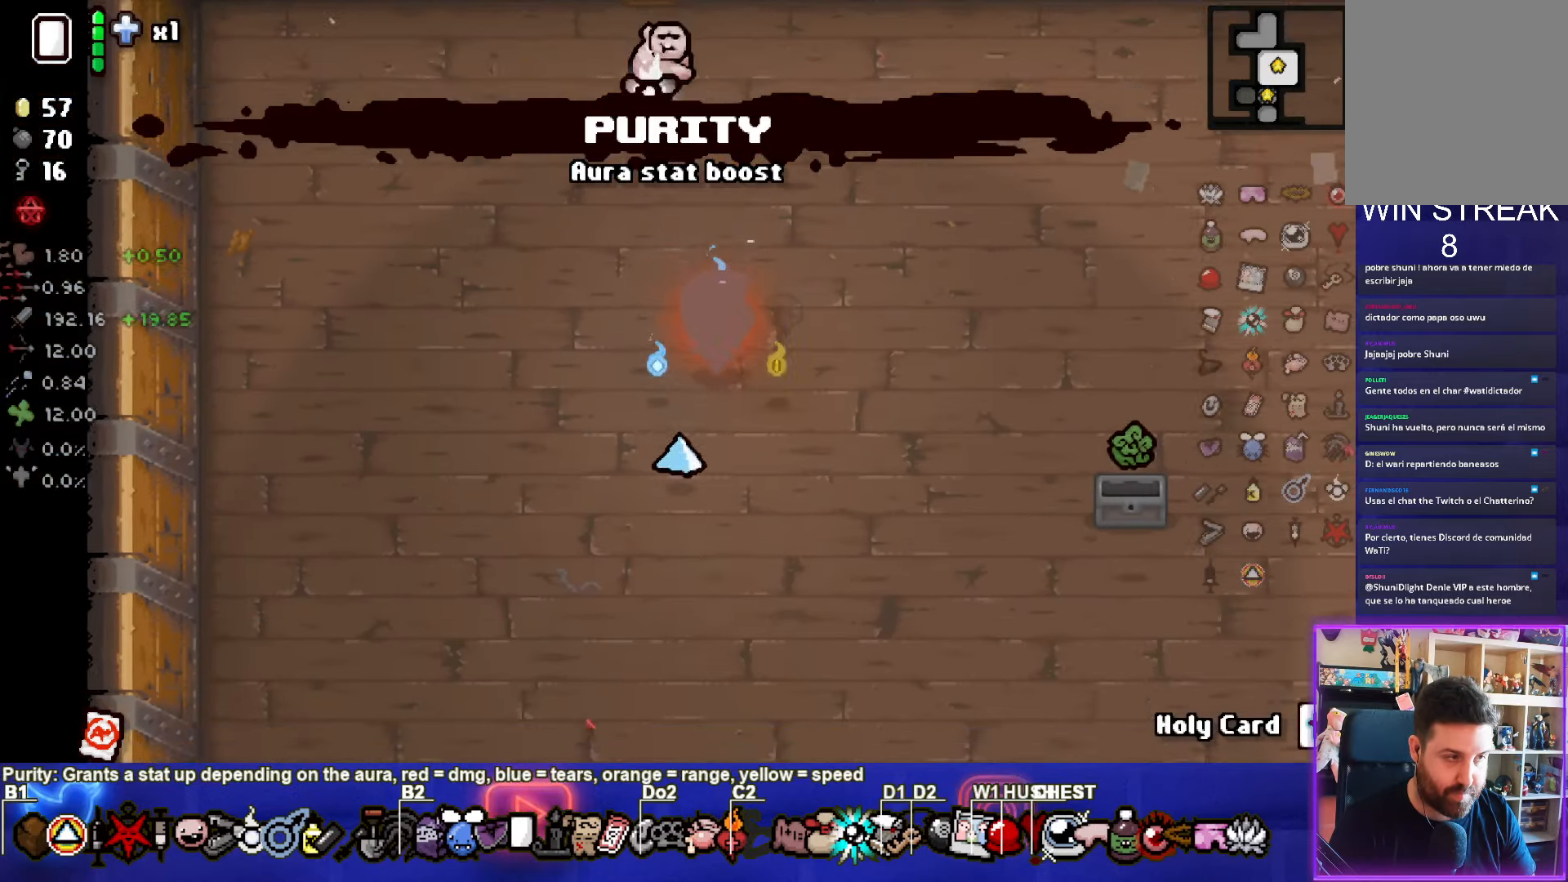
{"buttons": [], "left_stick": "center", "events": [[366, "left_stick", "center"]]}
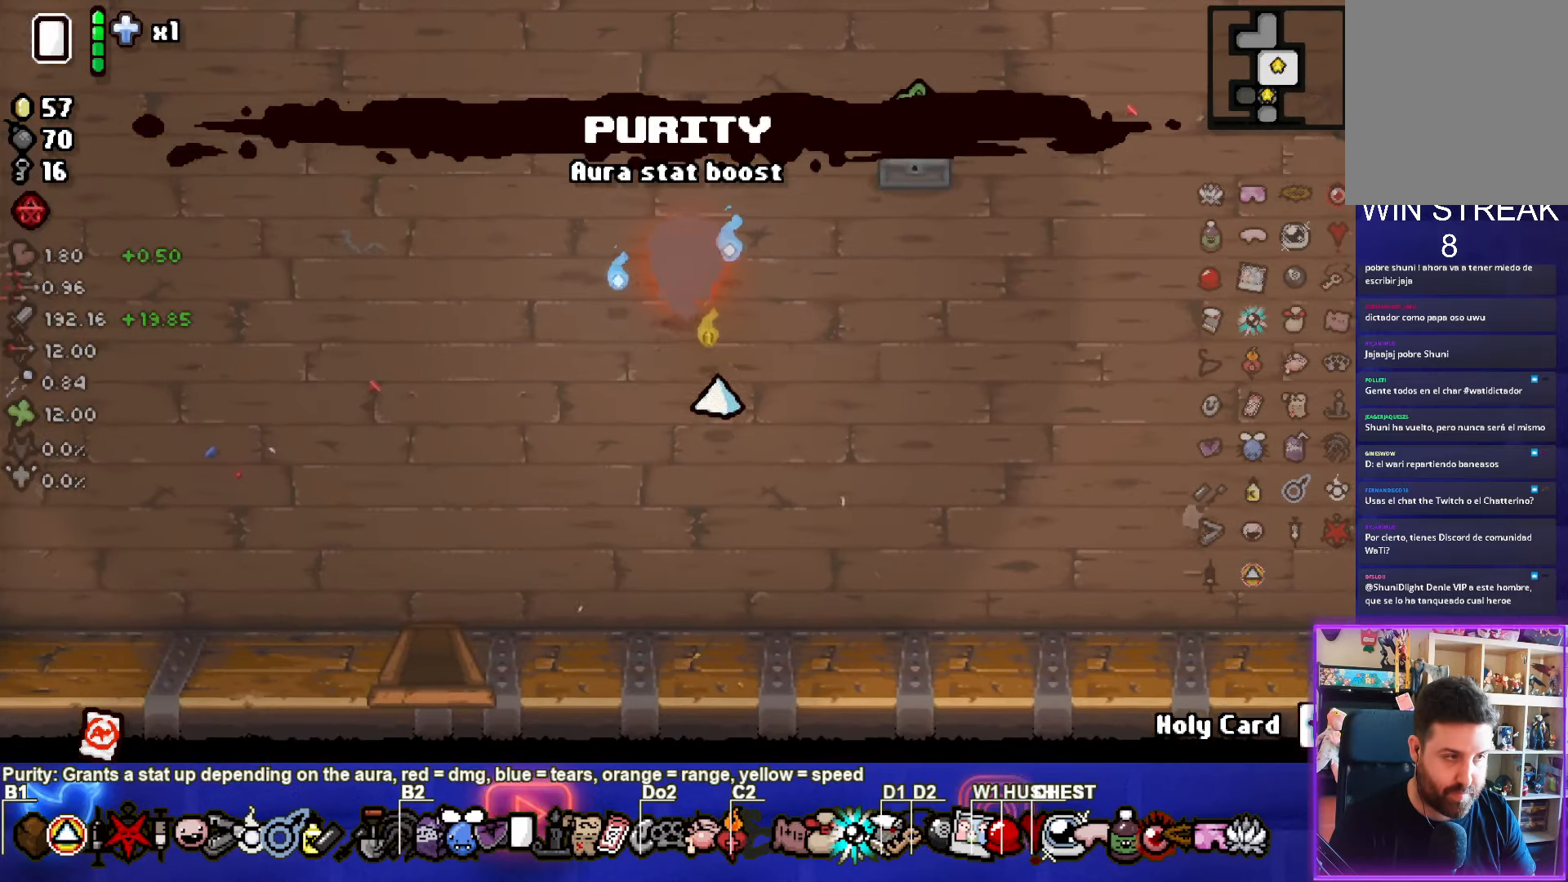
{"buttons": [], "left_stick": "left", "events": [[83, "left_stick", "down-right"], [366, "left_stick", "center"], [466, "left_stick", "left"]]}
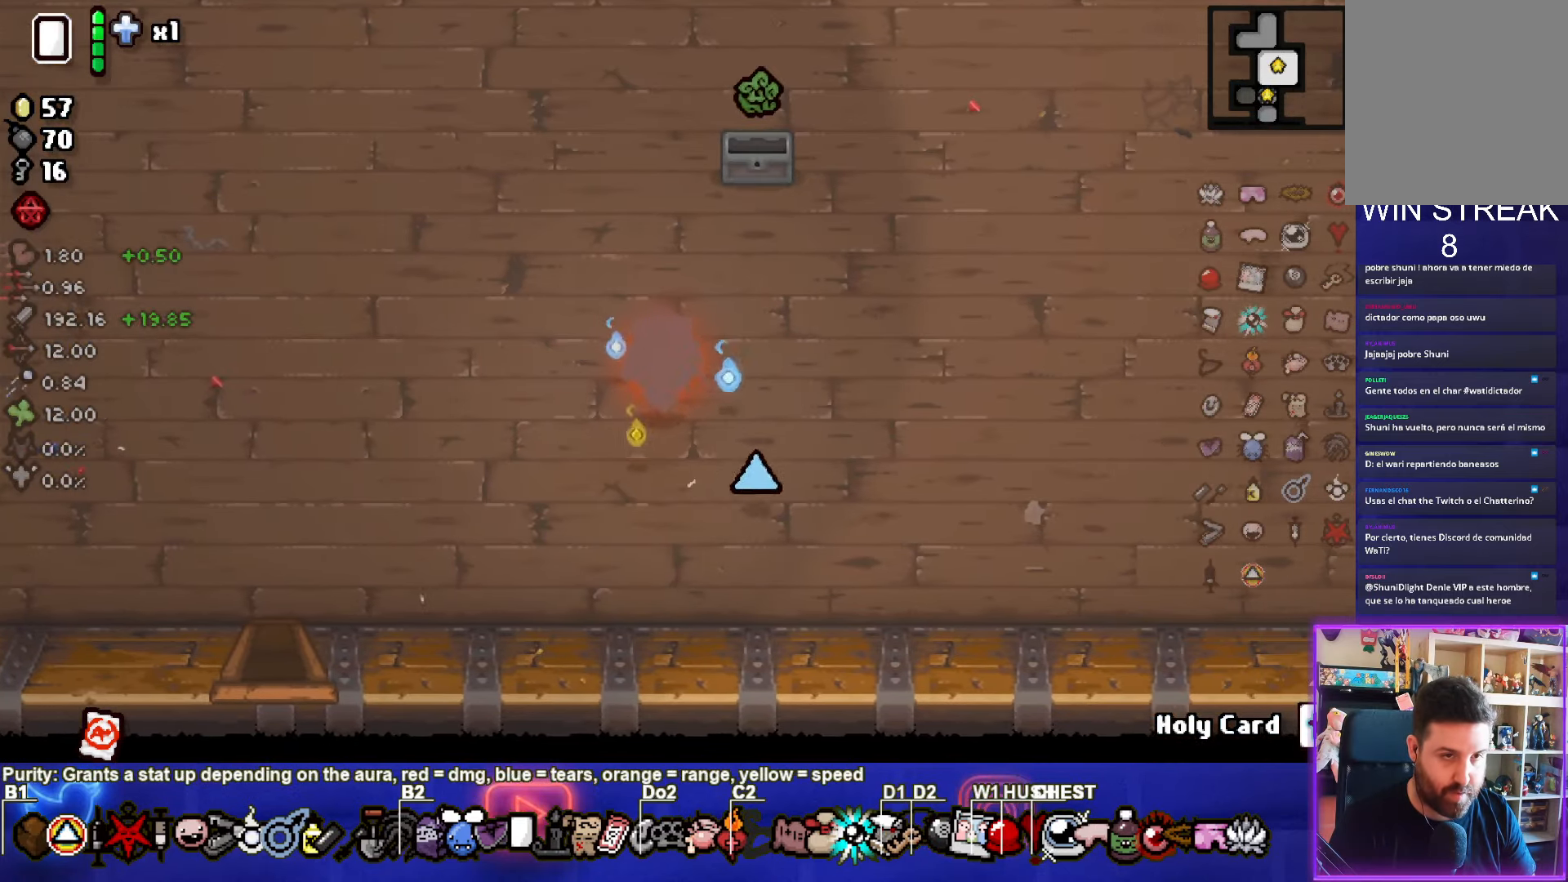
{"buttons": [], "left_stick": "down-left", "events": [[283, "left_stick", "down-left"]]}
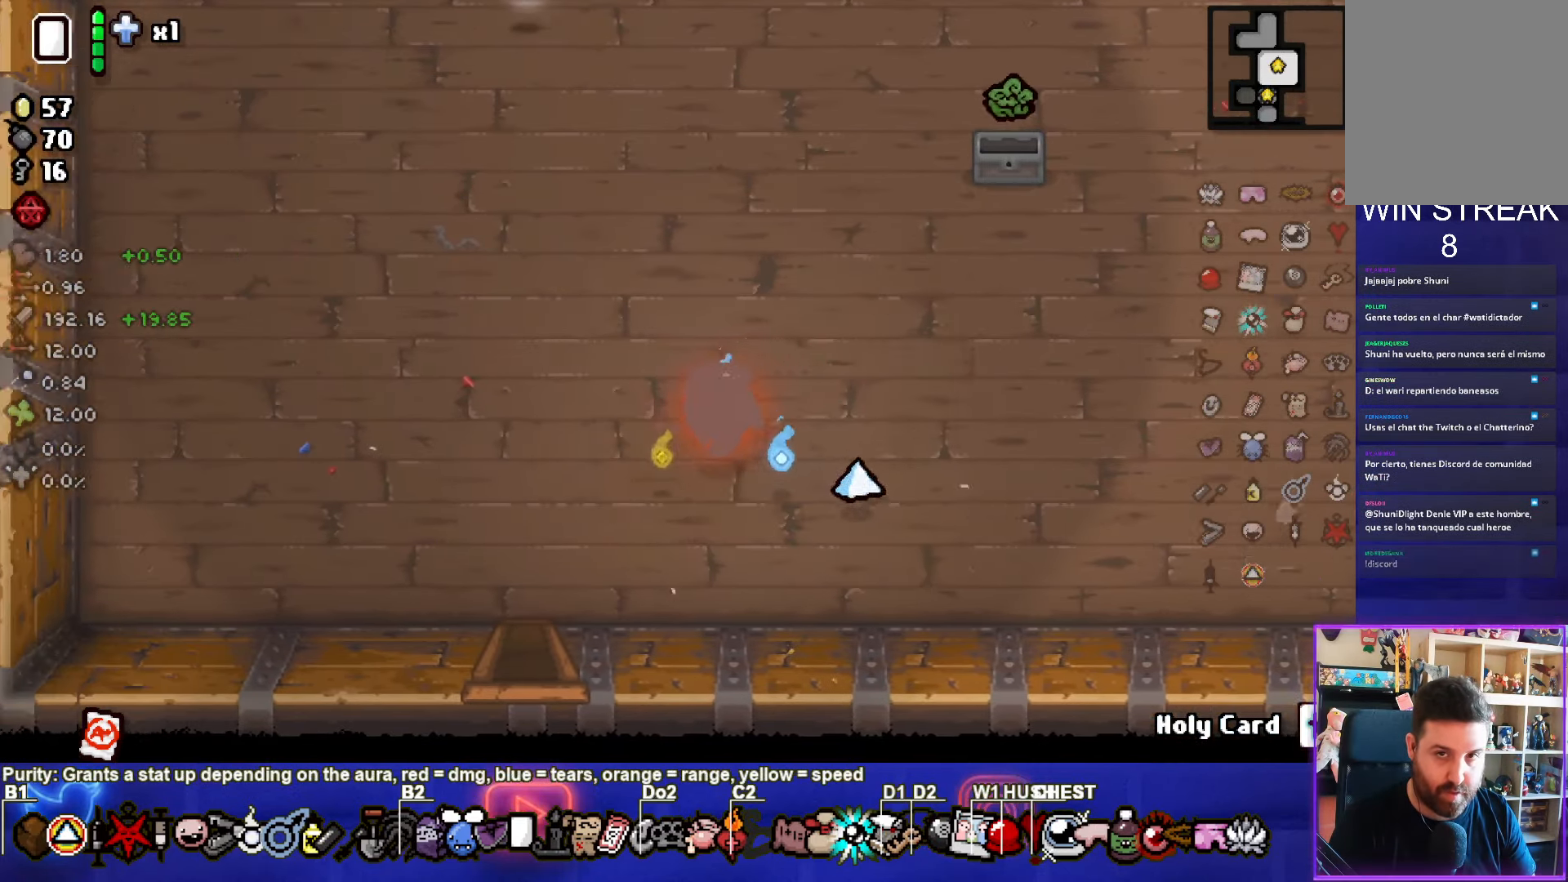
{"buttons": [], "left_stick": "down", "events": [[250, "left_stick", "down"]]}
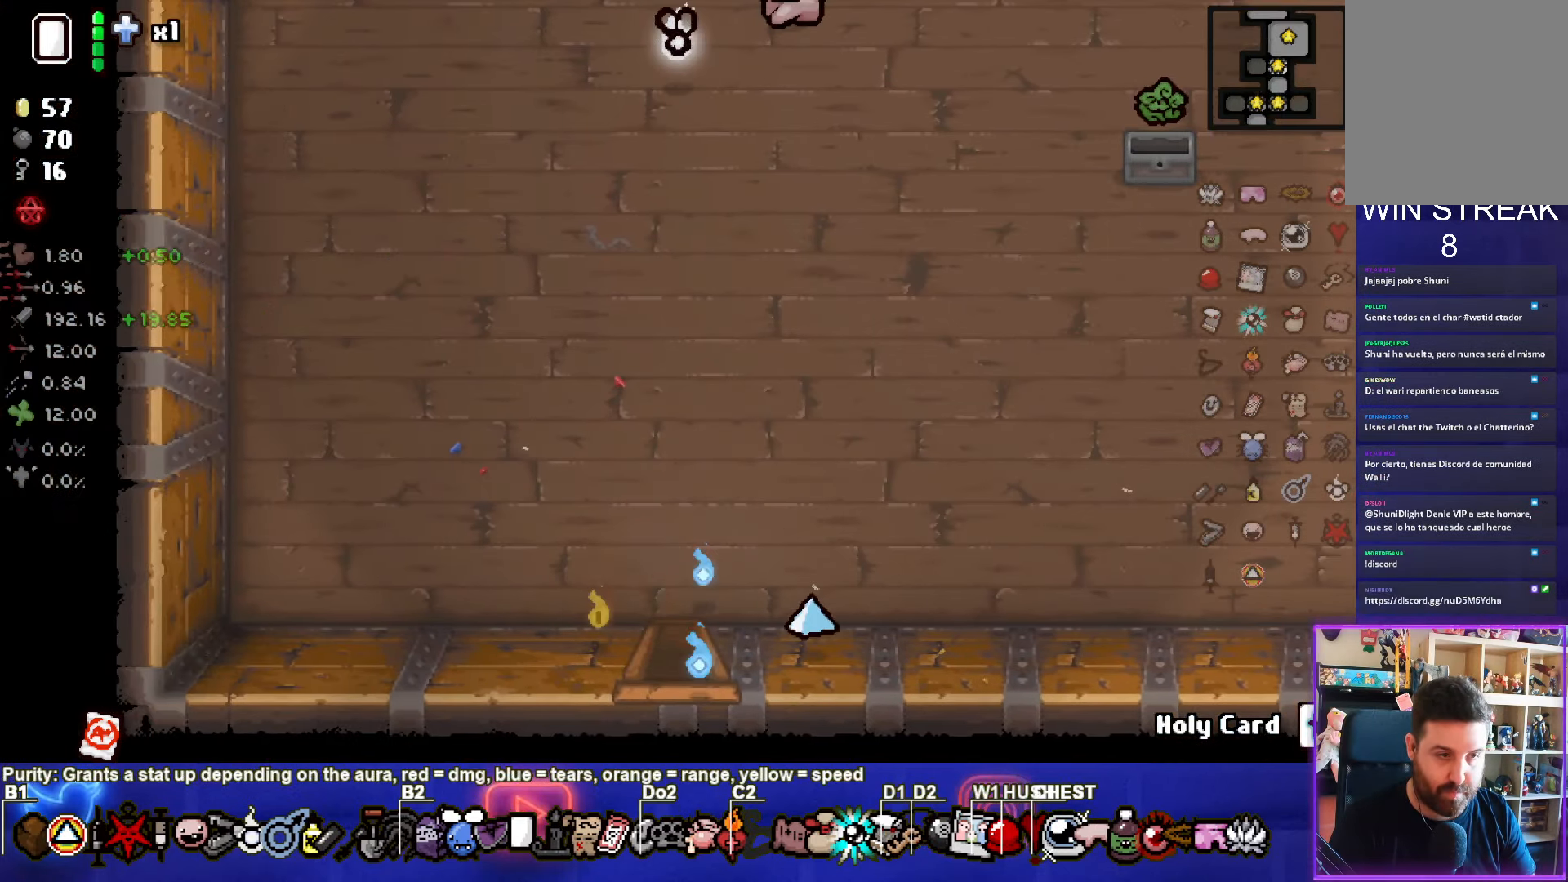
{"buttons": [], "left_stick": "down-left", "events": [[66, "left_stick", "center"], [216, "left_stick", "down-left"]]}
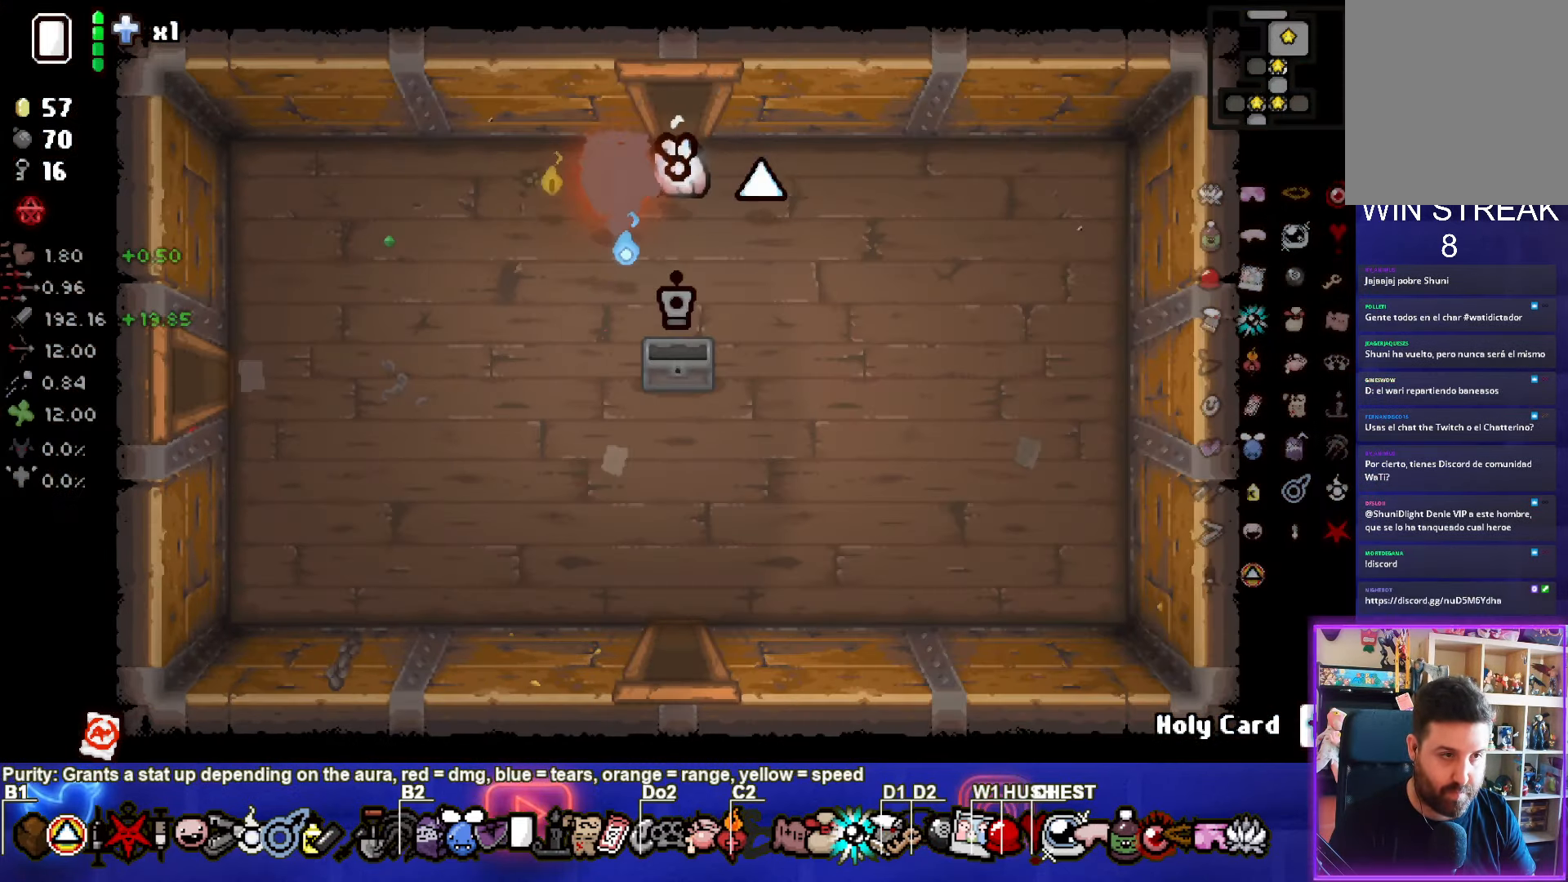
{"buttons": [], "left_stick": "left", "events": [[350, "left_stick", "left"]]}
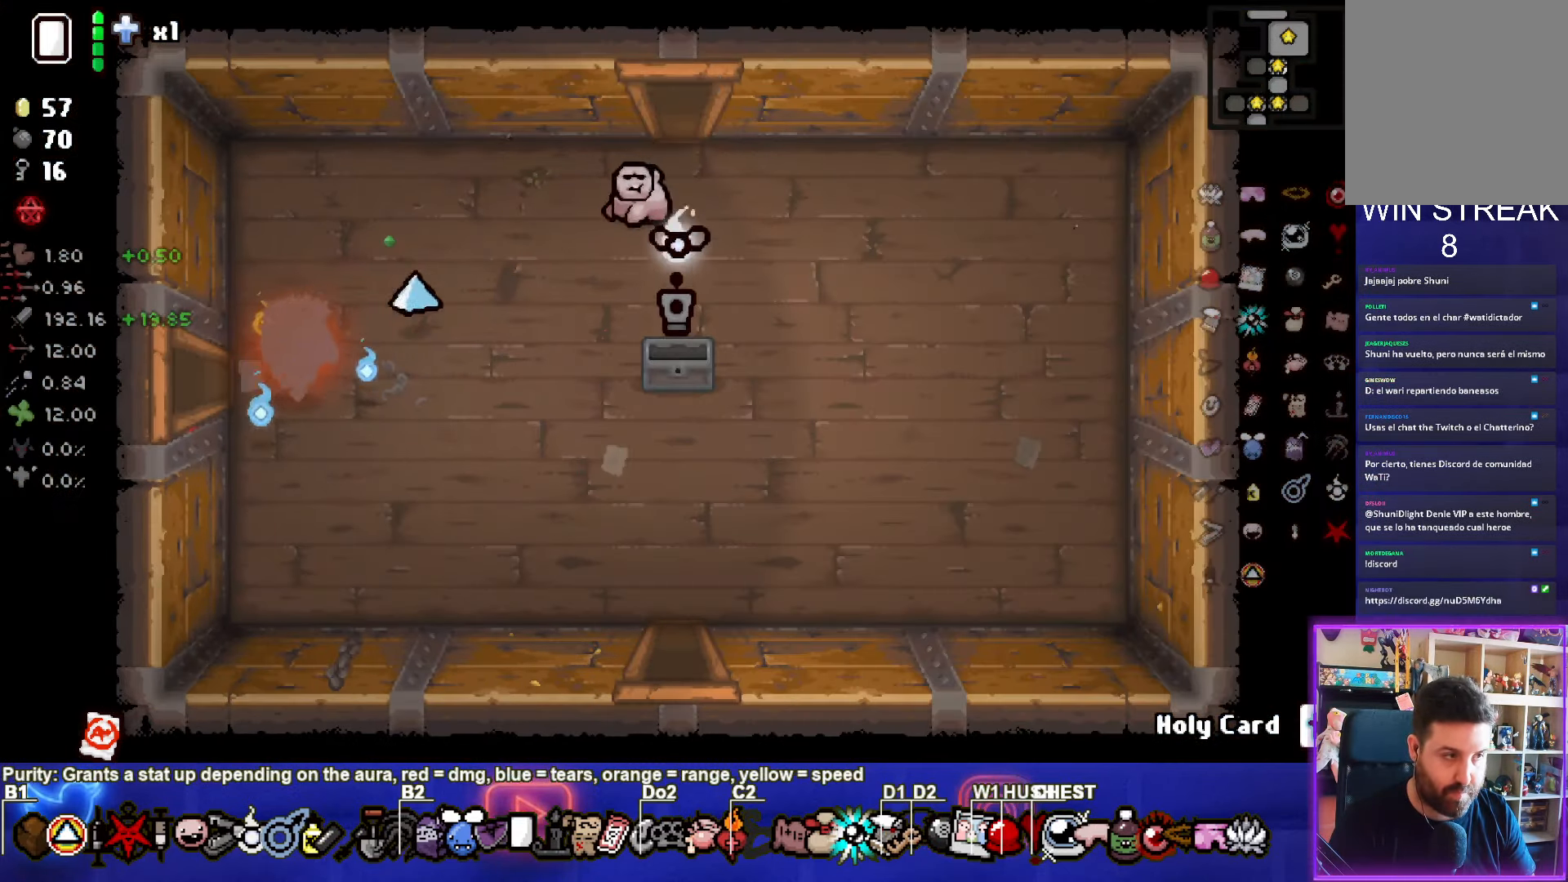
{"buttons": [], "left_stick": "left", "events": []}
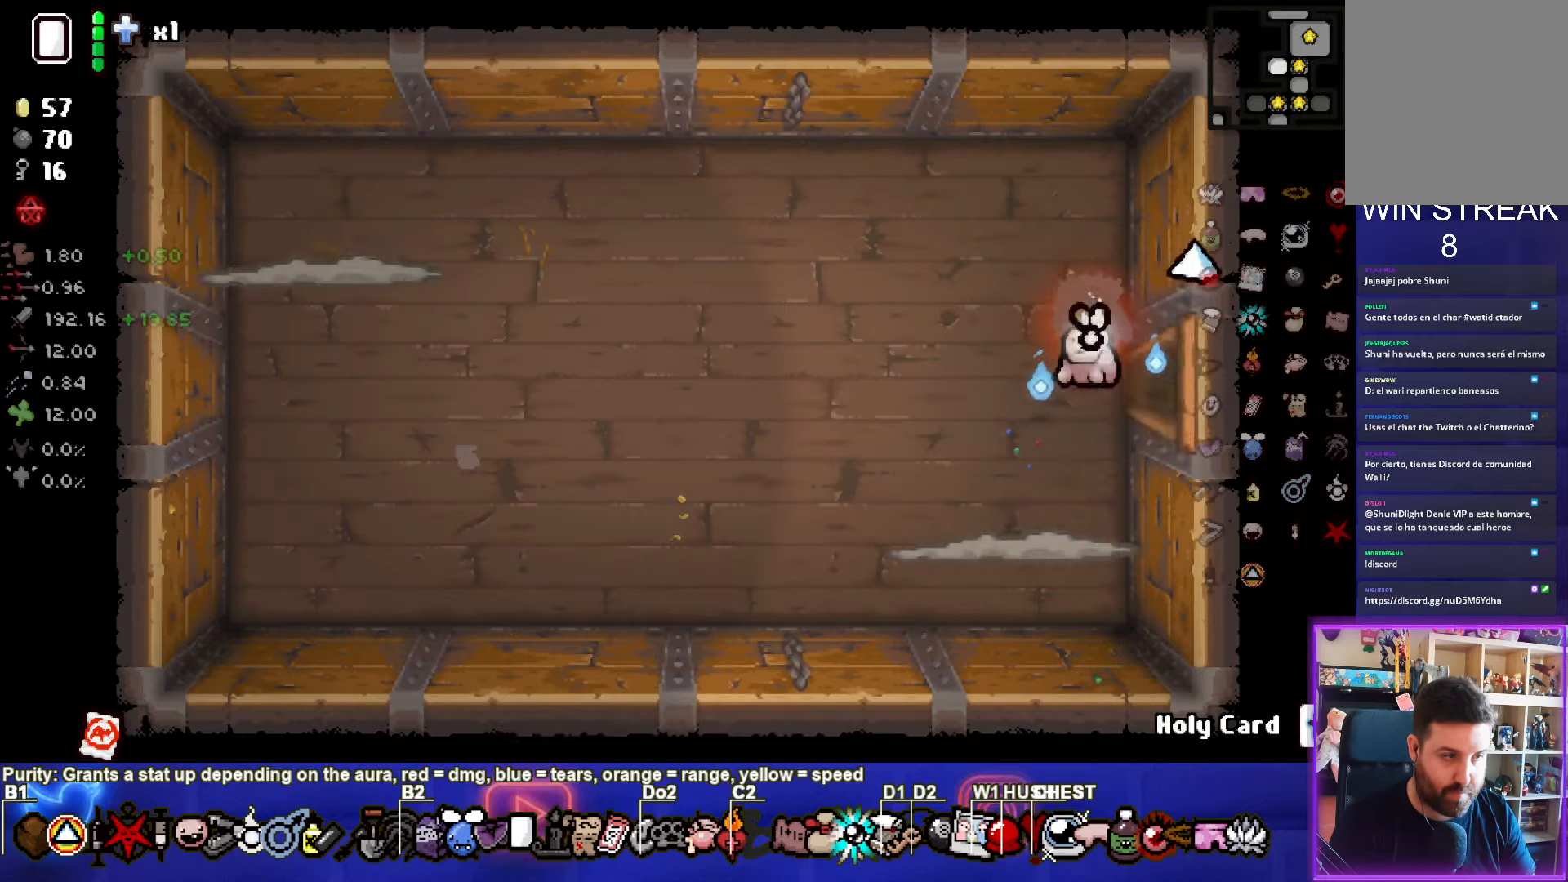
{"buttons": ["CROSS"], "left_stick": "center", "events": [[367, "left_stick", "up-left"], [483, "CROSS", "down"], [483, "left_stick", "center"]]}
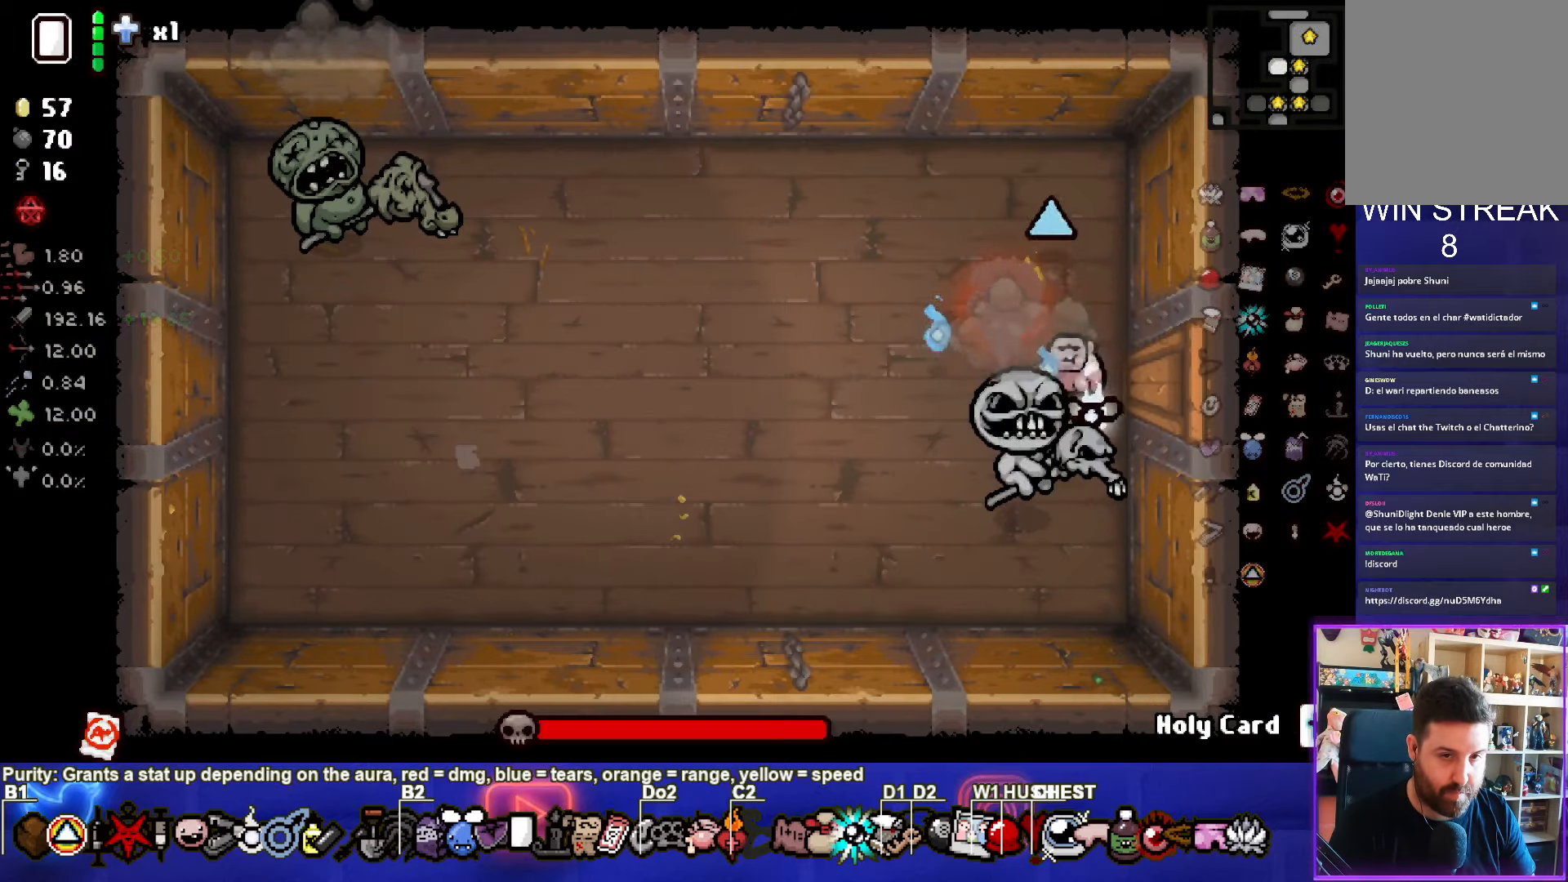
{"buttons": ["SQUARE"], "left_stick": "left", "events": [[117, "left_stick", "up-left"], [167, "CROSS", "up"], [333, "left_stick", "left"], [483, "SQUARE", "down"]]}
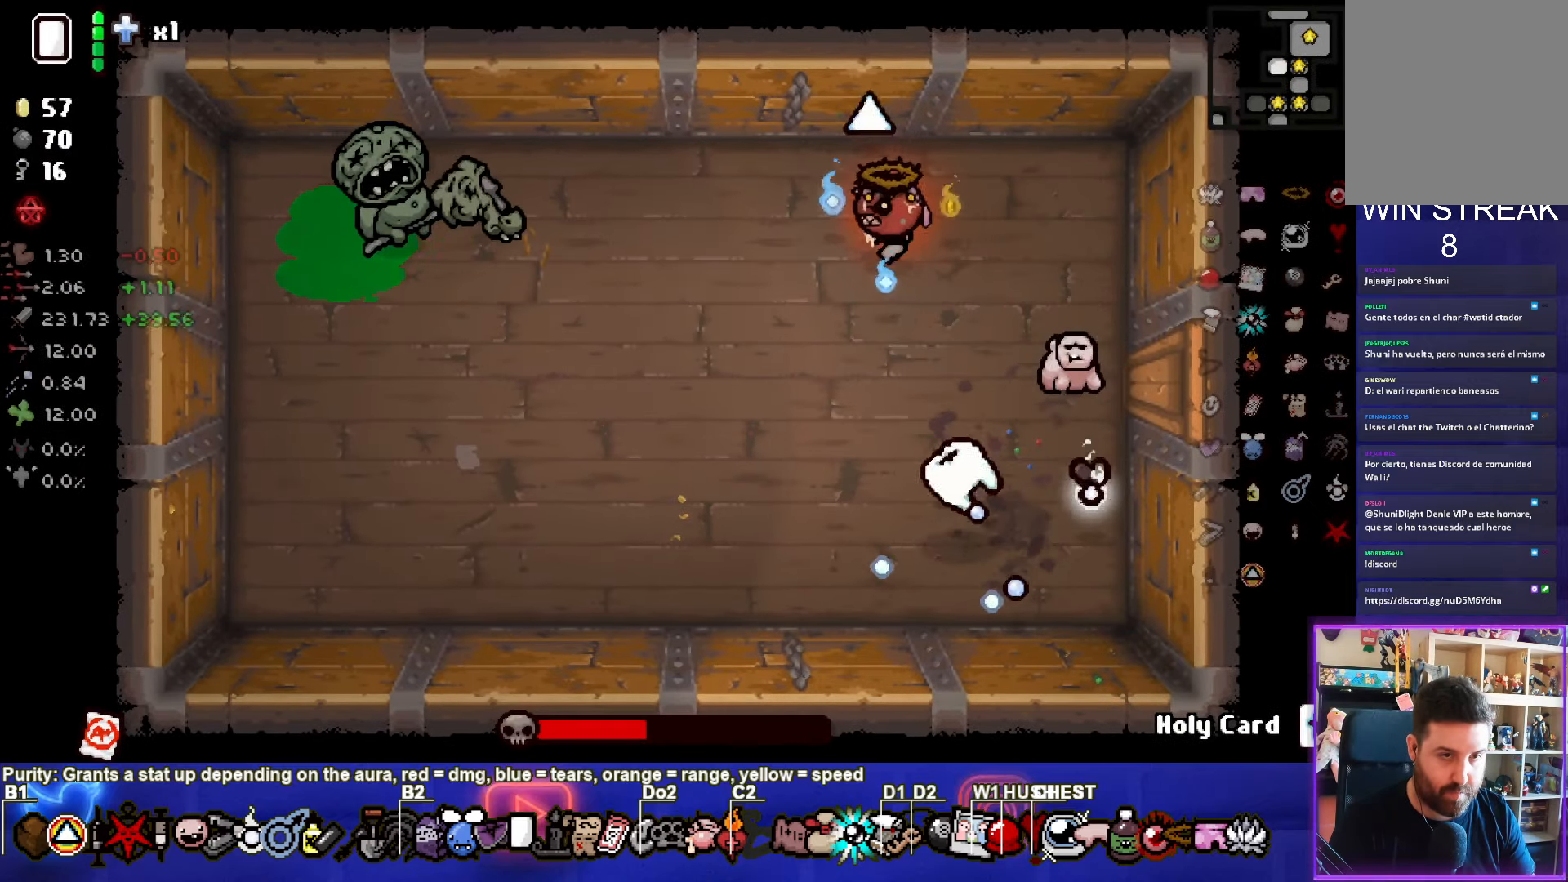
{"buttons": [], "left_stick": "down-right", "events": [[200, "SQUARE", "up"], [217, "left_stick", "center"], [233, "SQUARE", "down"], [283, "left_stick", "right"], [400, "SQUARE", "up"], [467, "left_stick", "down-right"]]}
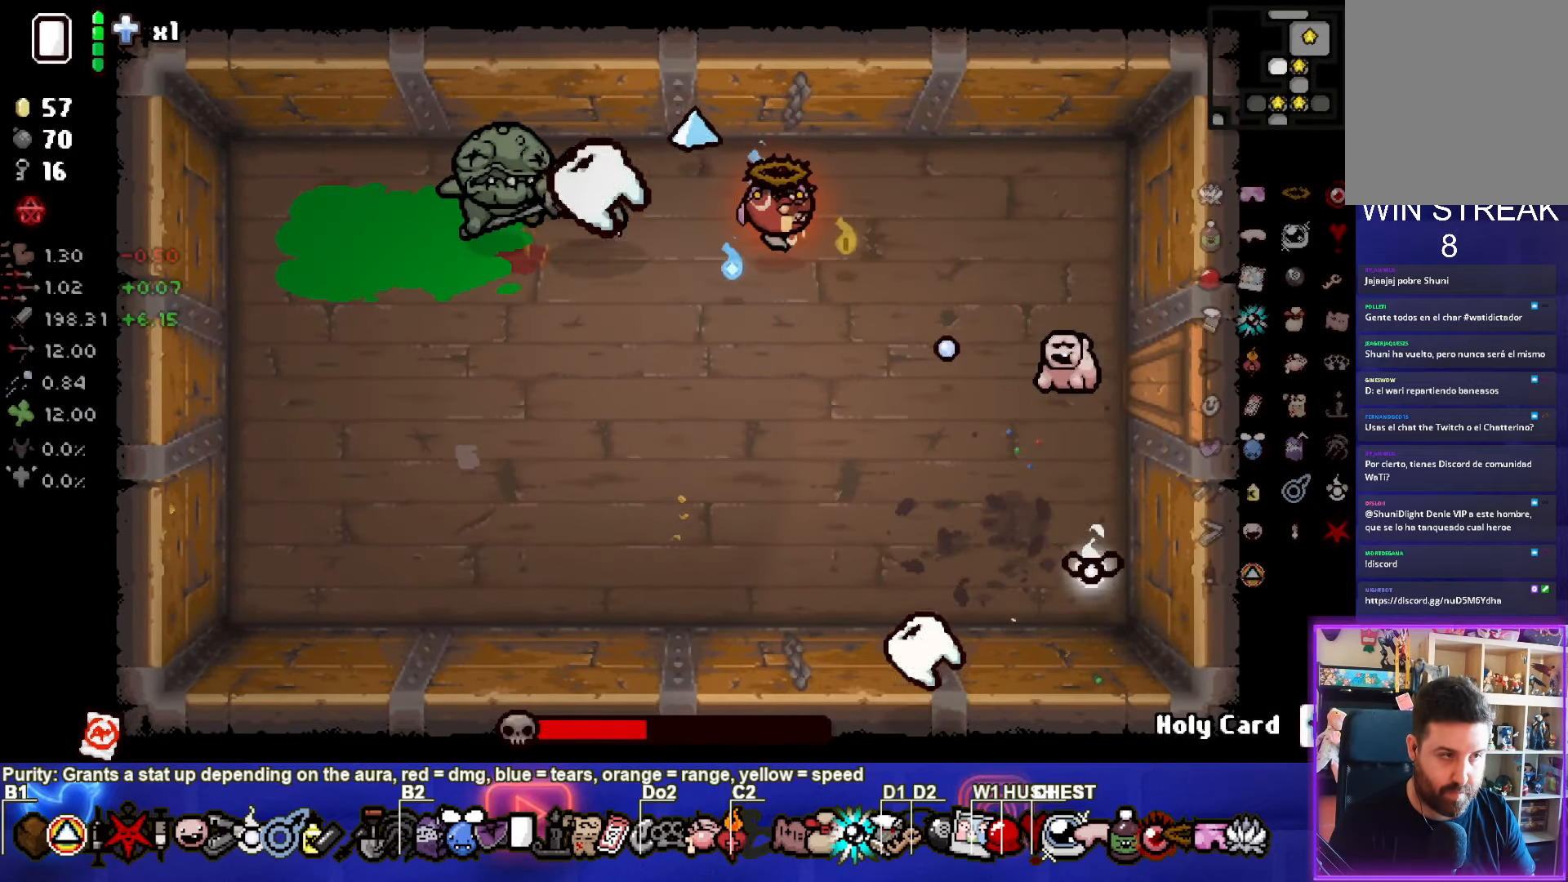
{"buttons": [], "left_stick": "down", "events": [[133, "left_stick", "down"]]}
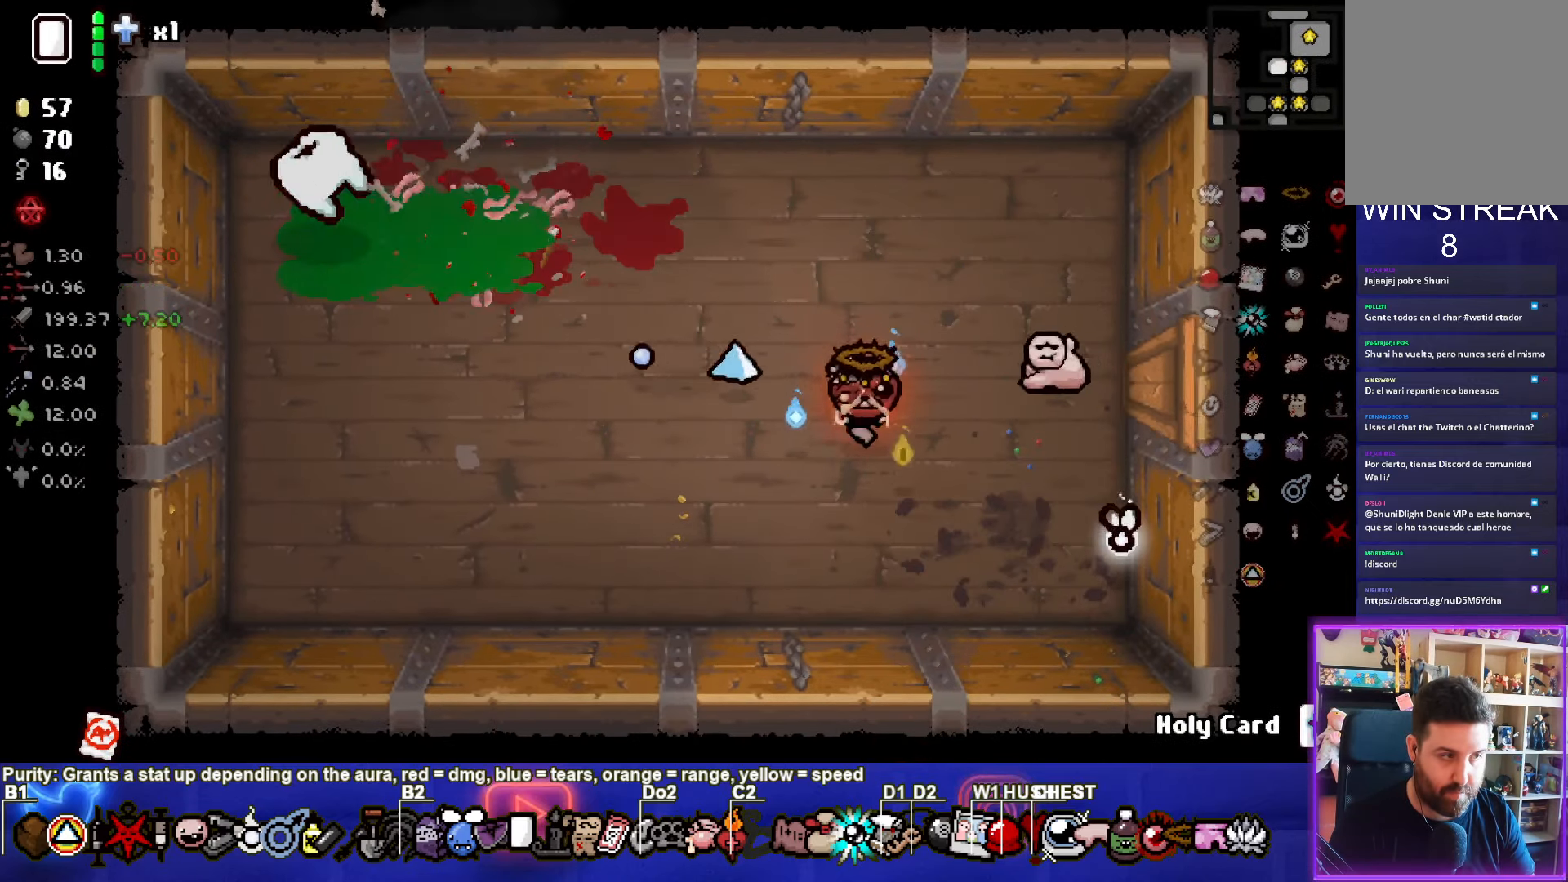
{"buttons": [], "left_stick": "up-left", "events": [[50, "left_stick", "center"], [367, "left_stick", "left"], [467, "left_stick", "up-left"]]}
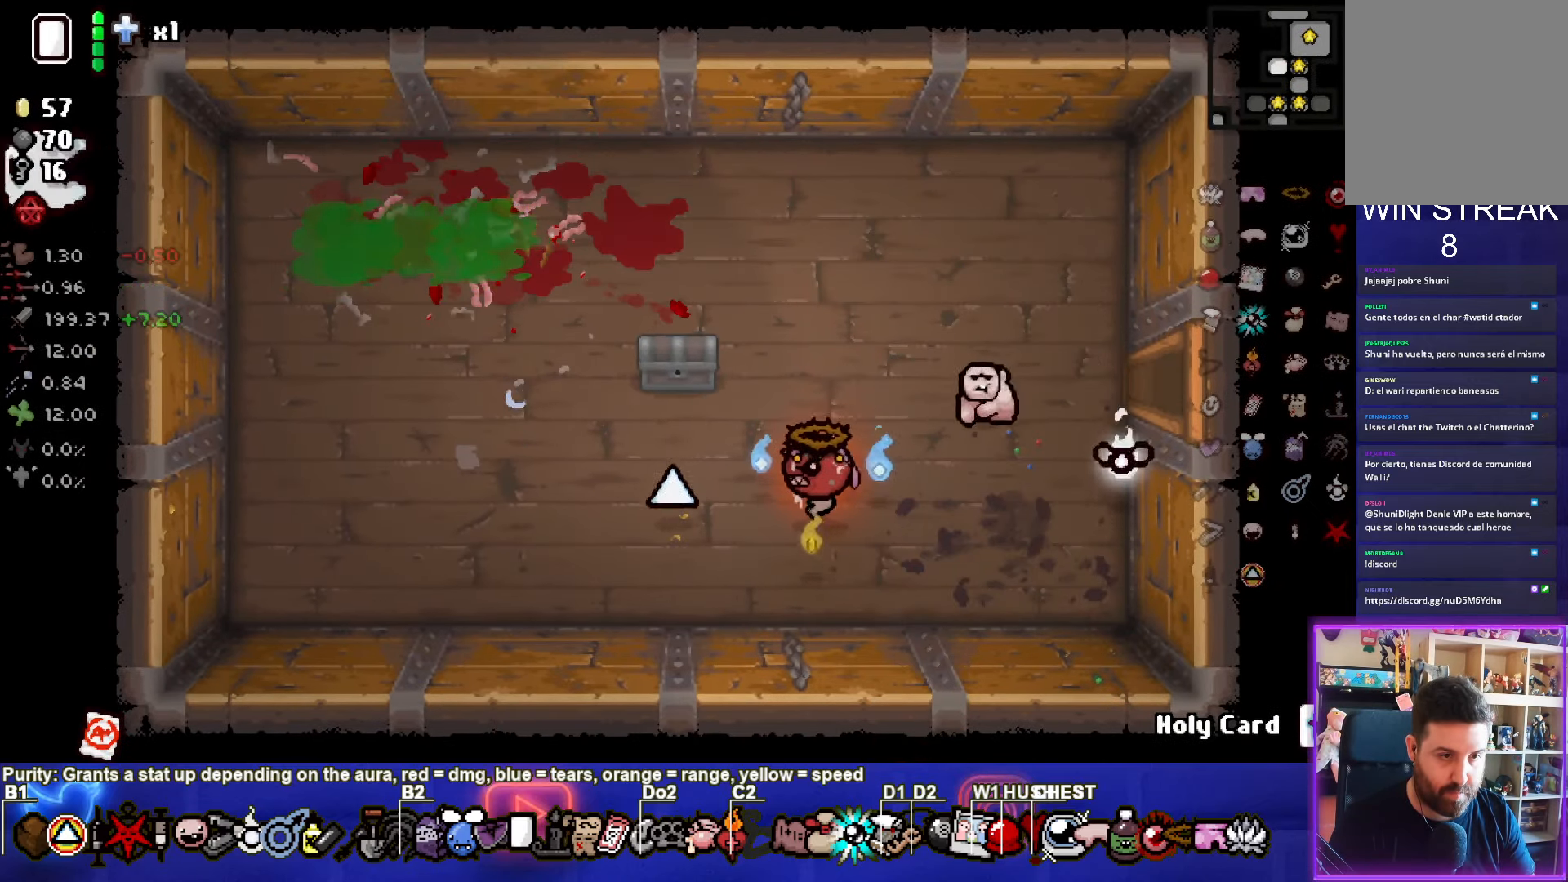
{"buttons": [], "left_stick": "center", "events": [[317, "left_stick", "center"]]}
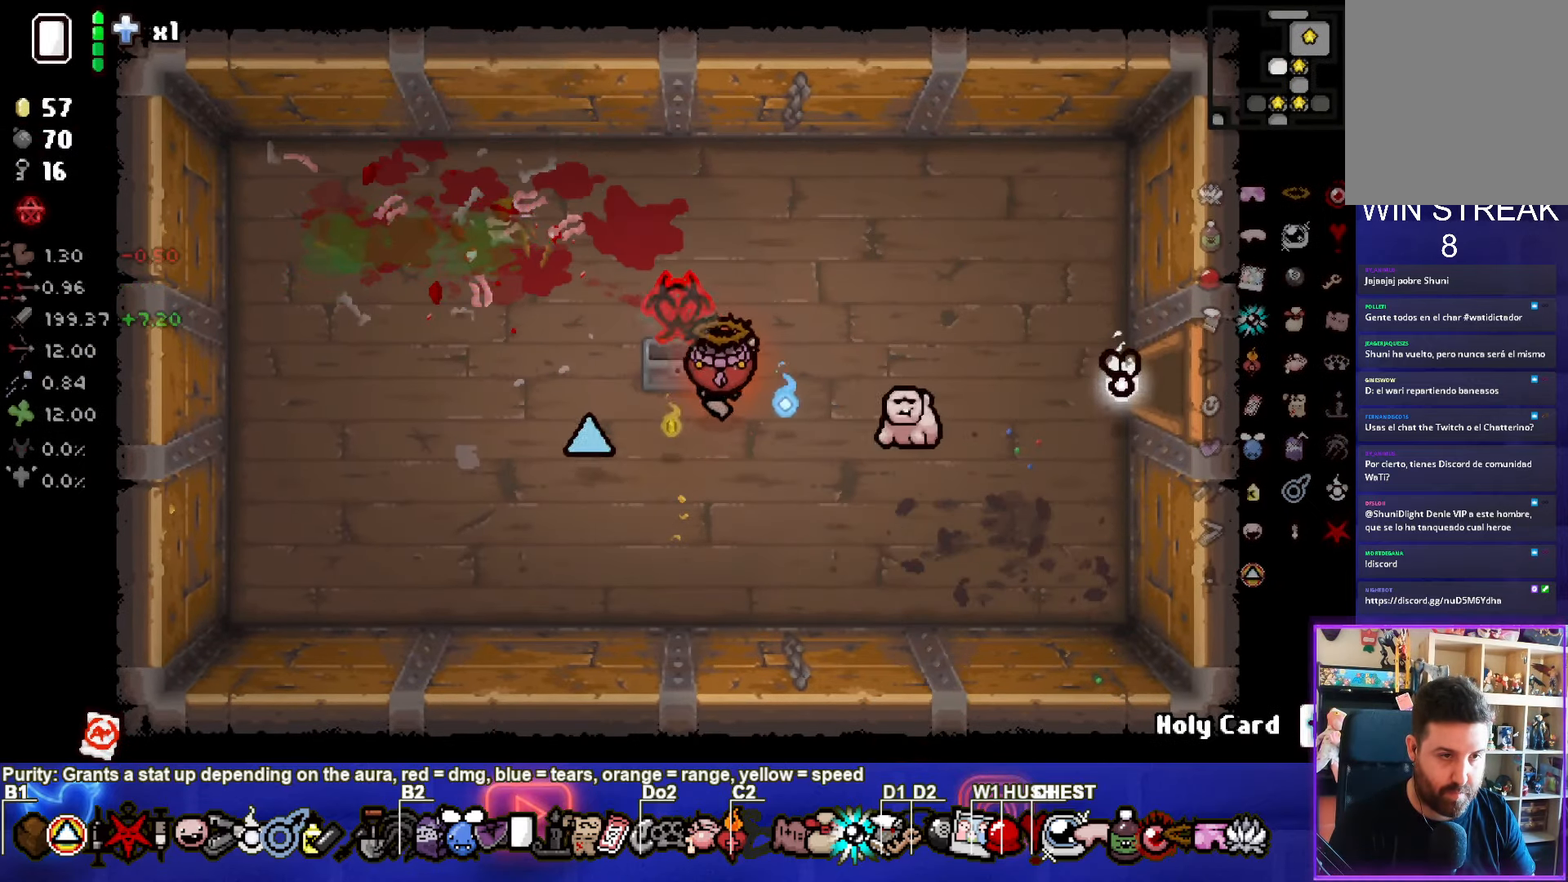
{"buttons": [], "left_stick": "up-left", "events": [[350, "left_stick", "up-left"]]}
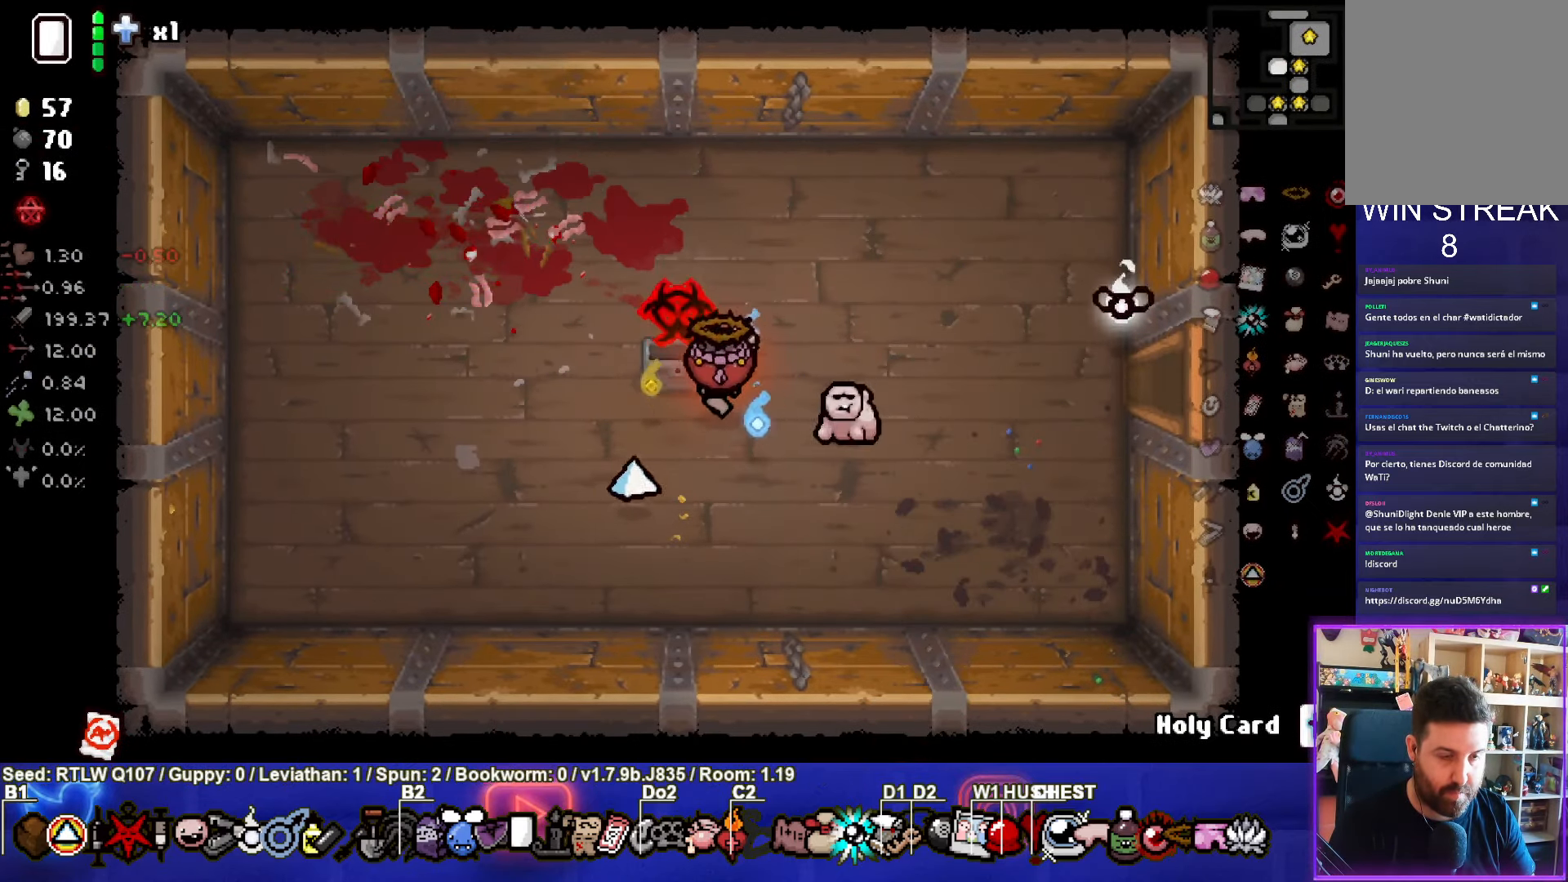
{"buttons": [], "left_stick": "right", "events": [[117, "left_stick", "right"]]}
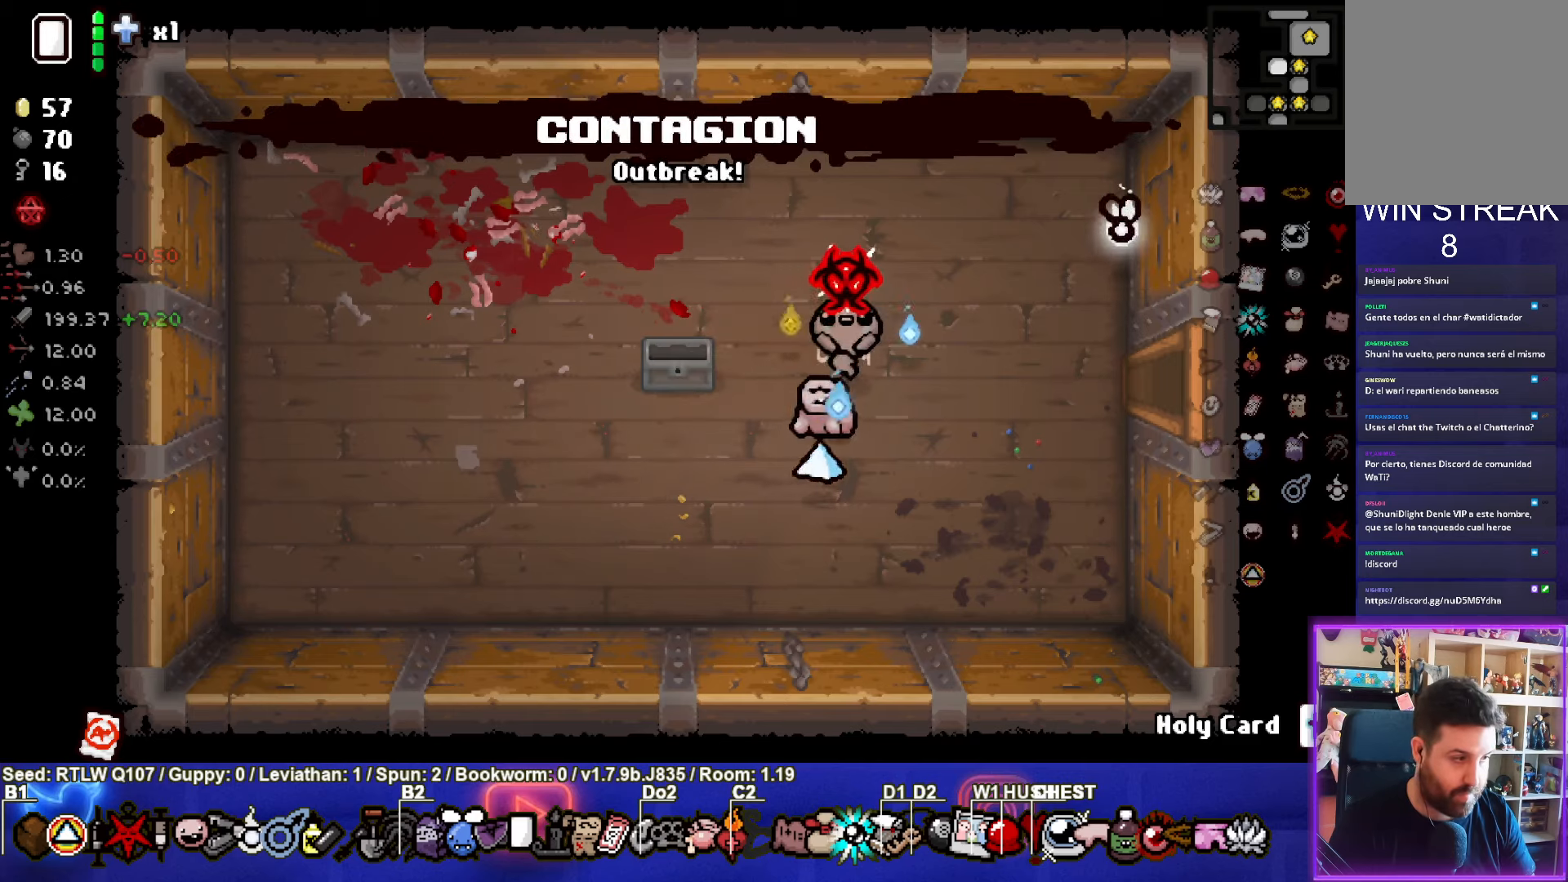
{"buttons": [], "left_stick": "right", "events": []}
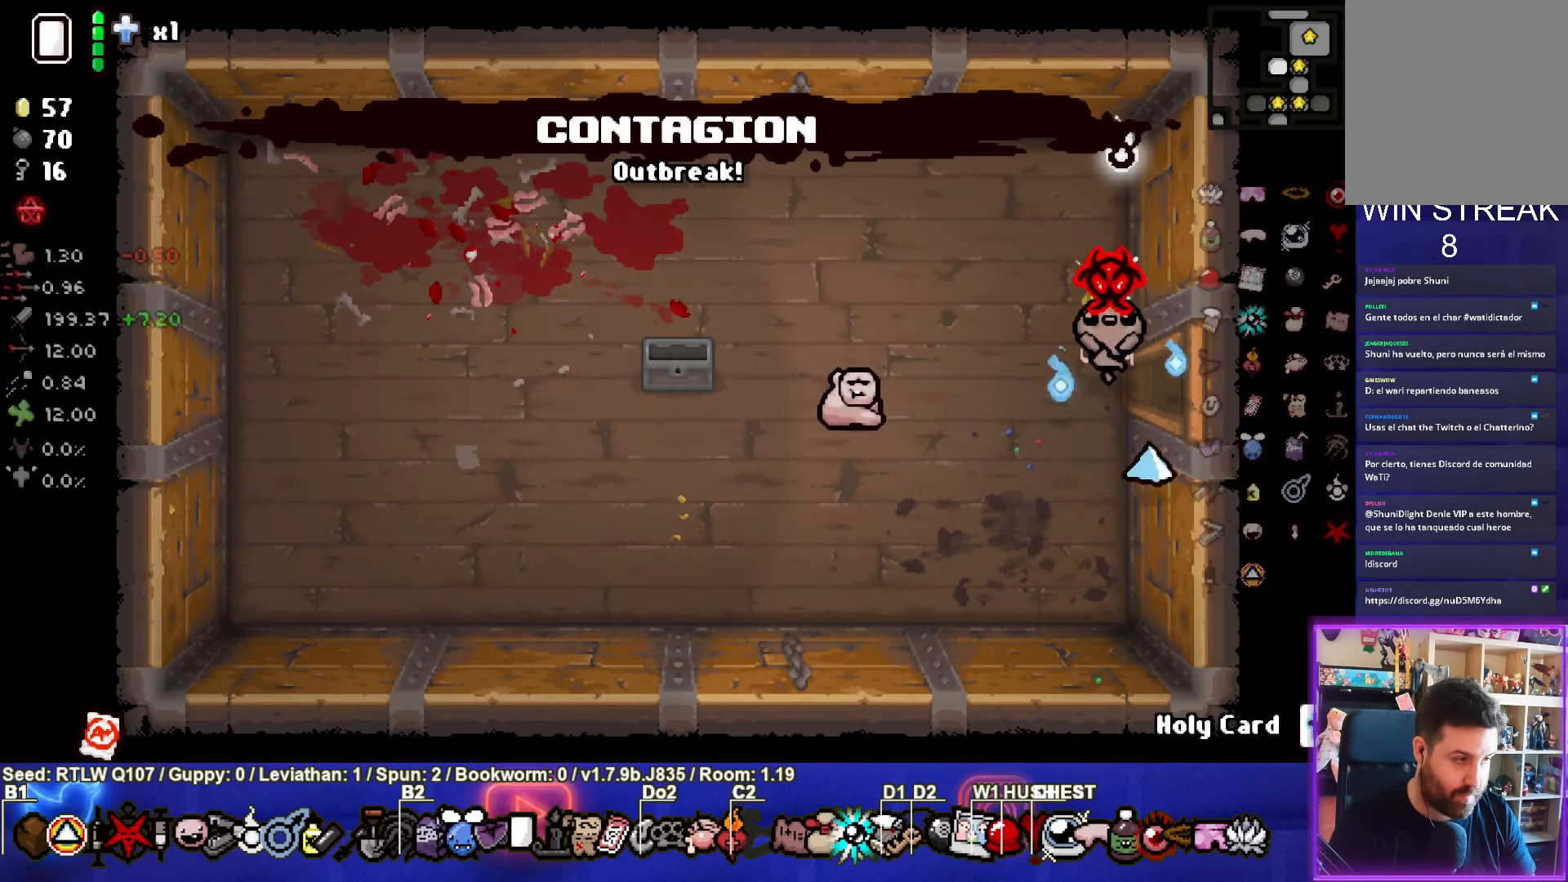
{"buttons": [], "left_stick": "down-right", "events": [[384, "left_stick", "down-right"]]}
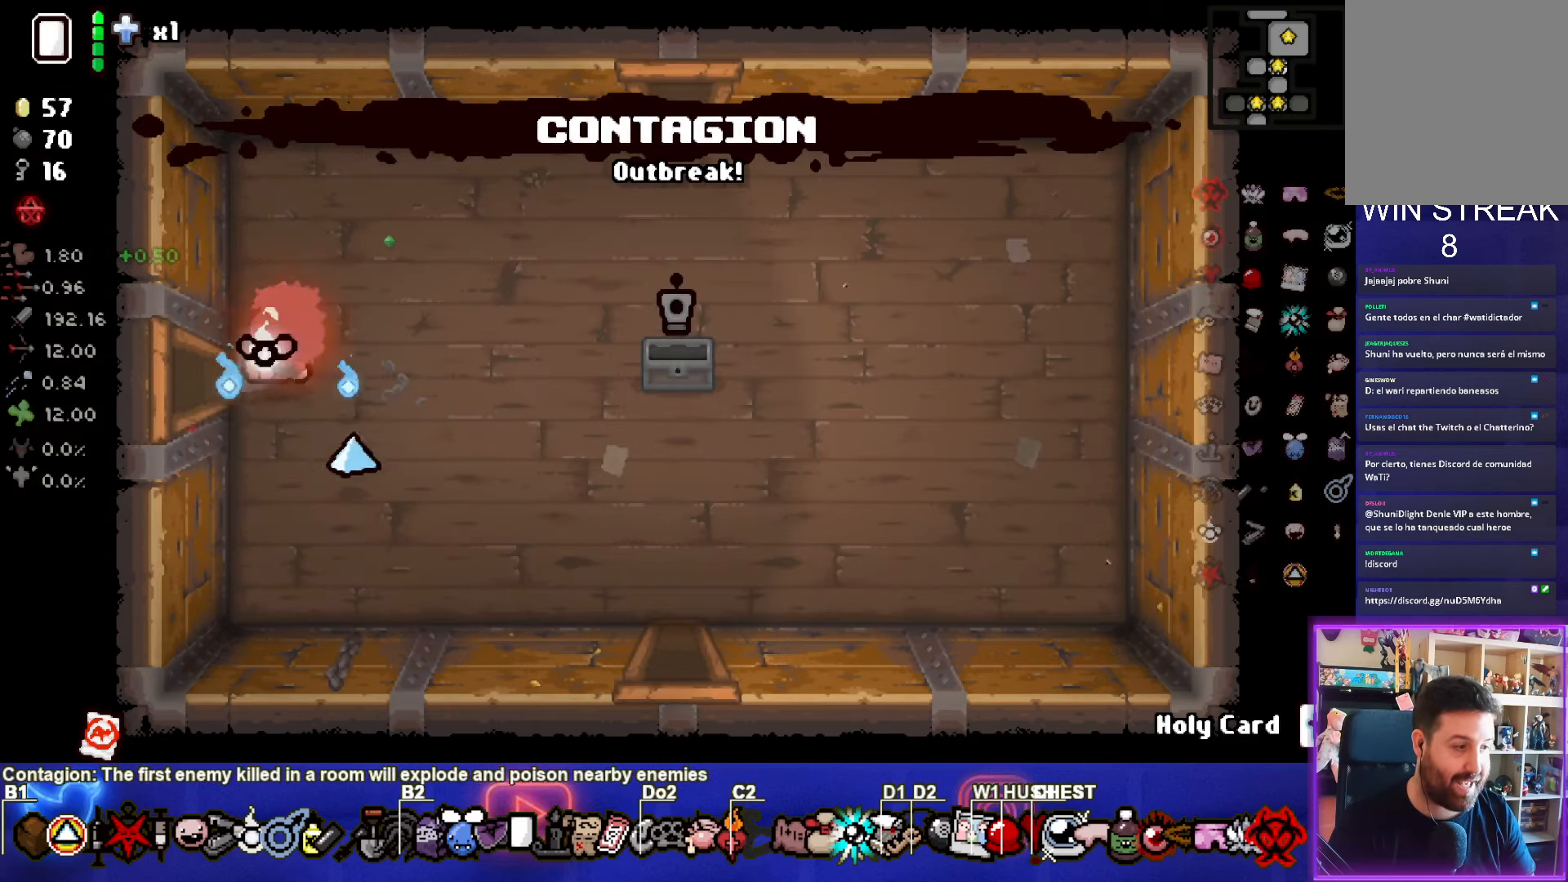
{"buttons": [], "left_stick": "down-right", "events": []}
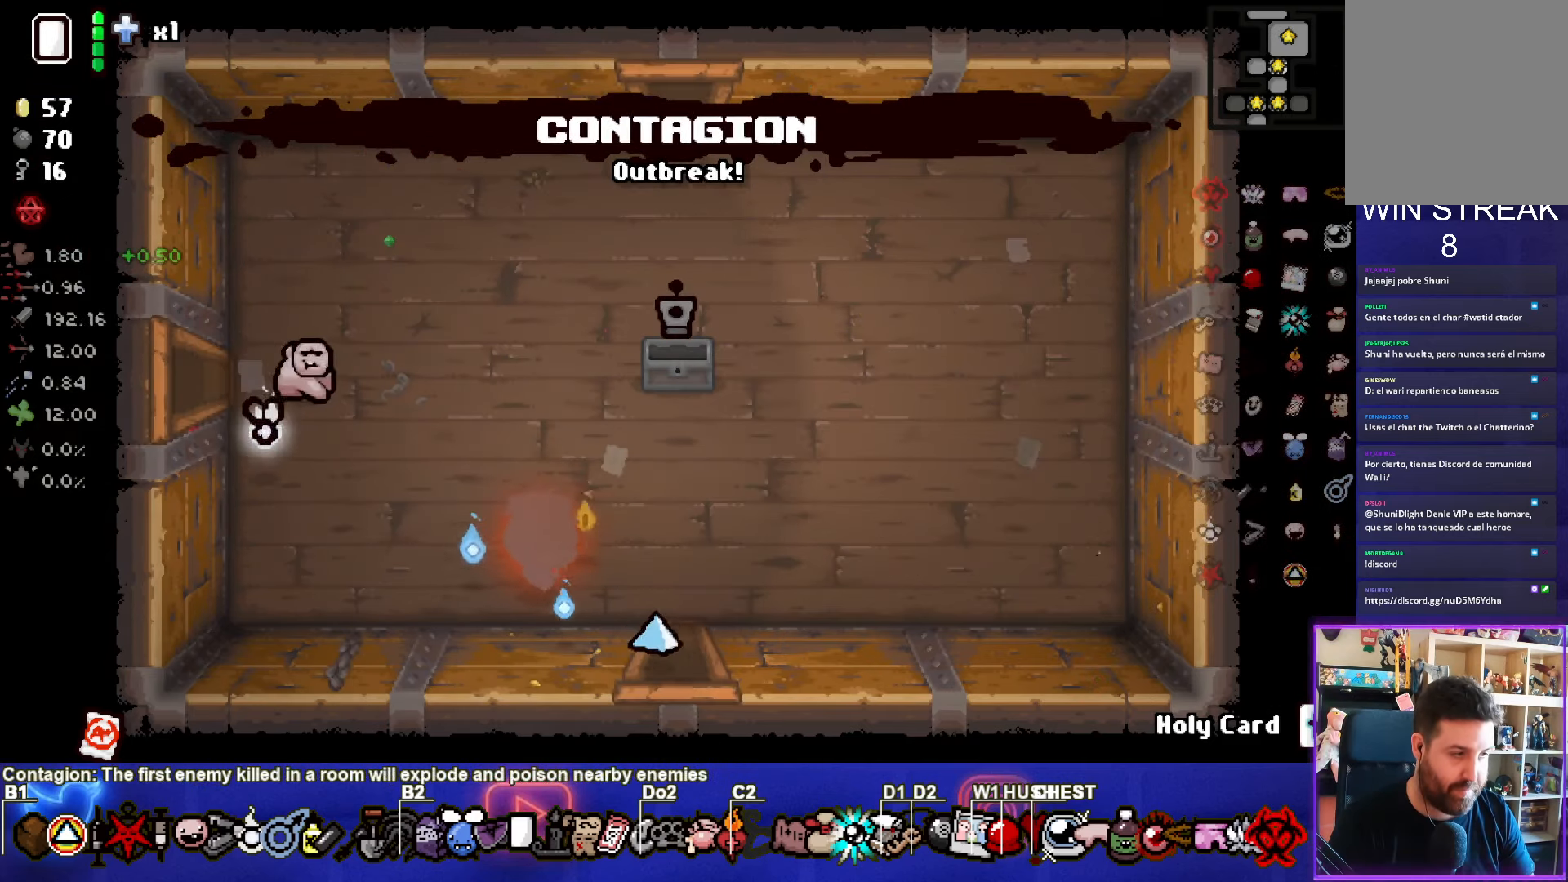
{"buttons": [], "left_stick": "down", "events": [[284, "left_stick", "down"]]}
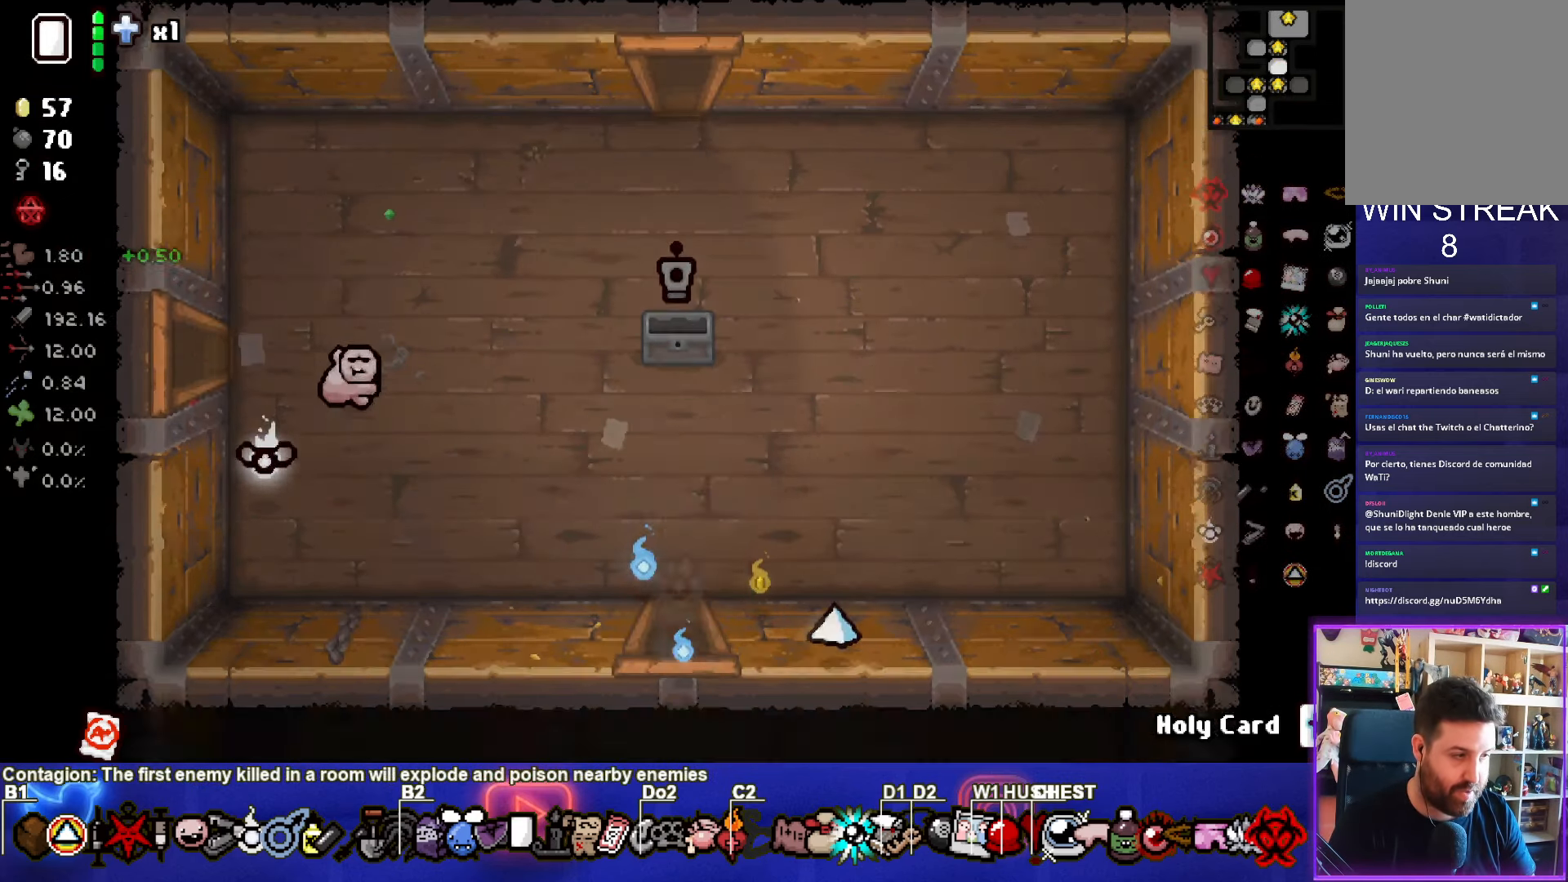
{"buttons": [], "left_stick": "down", "events": [[50, "left_stick", "center"], [417, "left_stick", "down"]]}
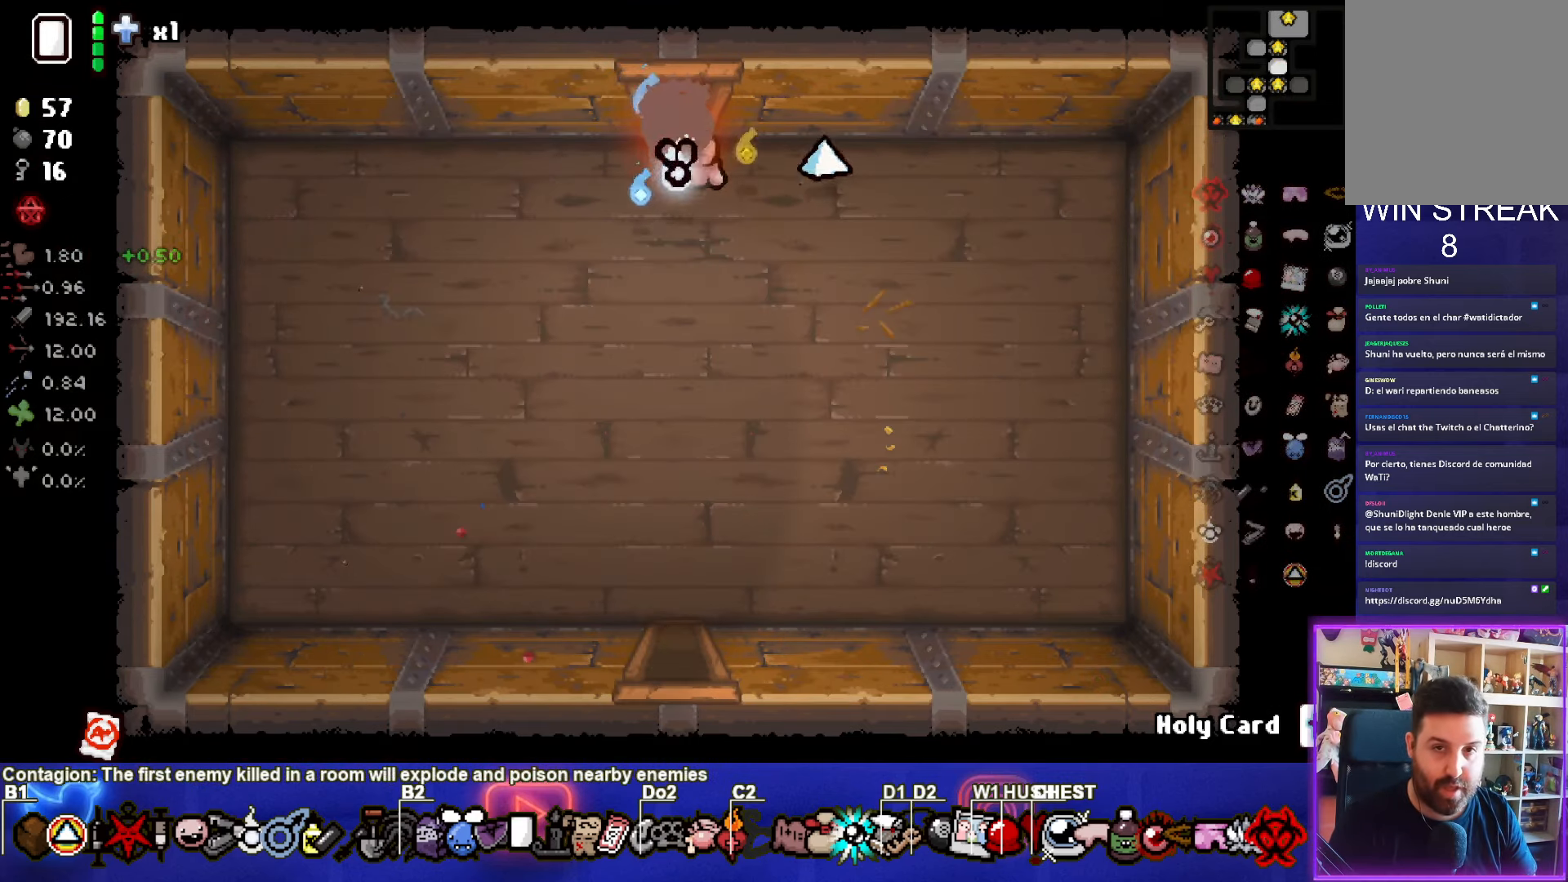
{"buttons": [], "left_stick": "down", "events": []}
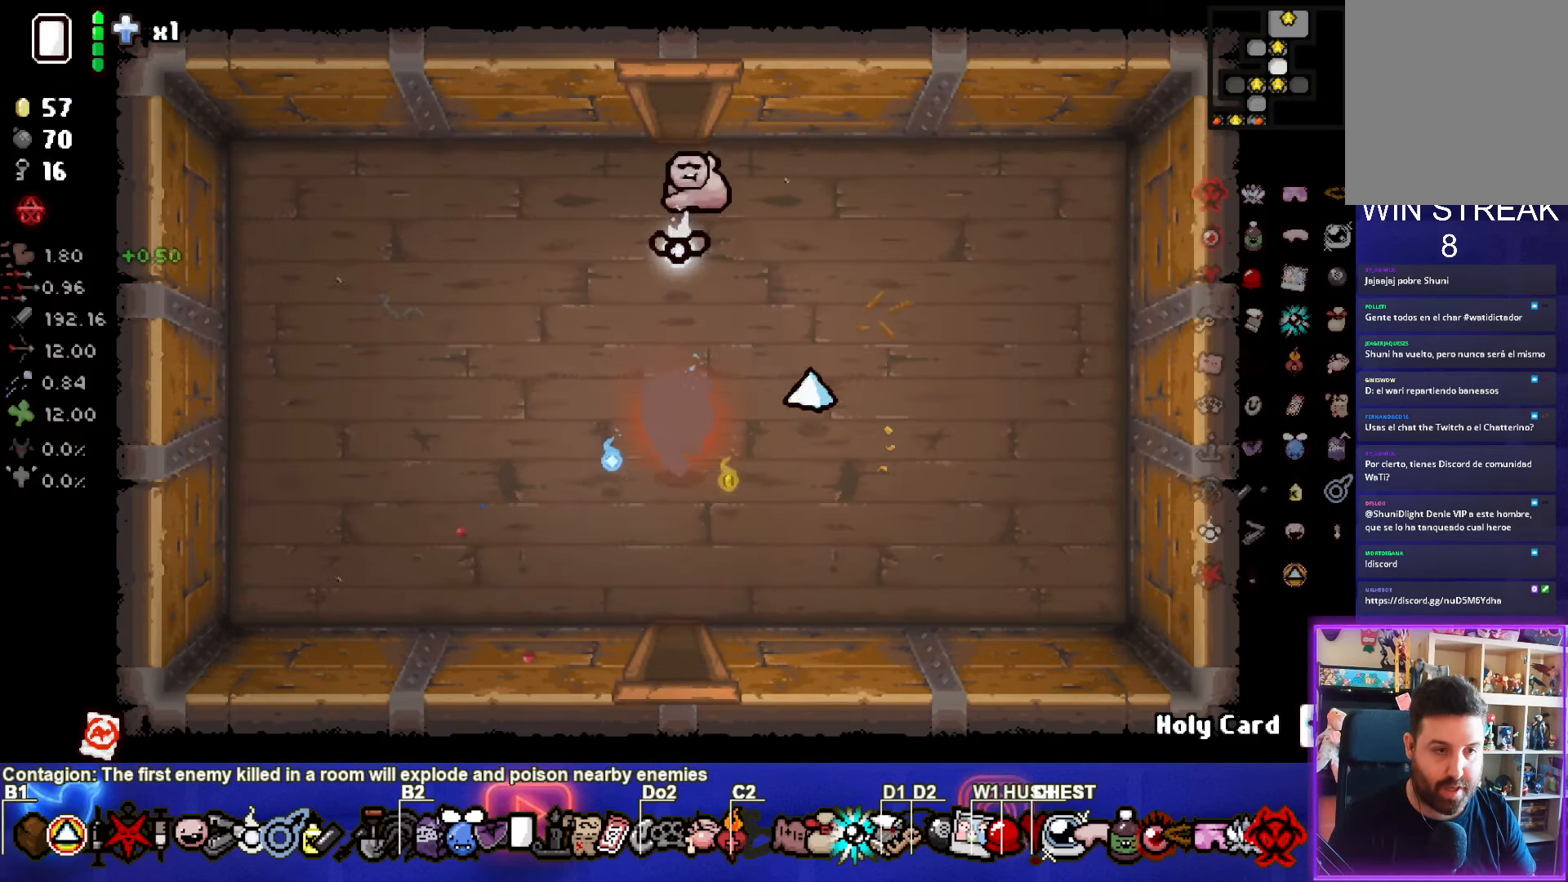
{"buttons": [], "left_stick": "center", "events": [[300, "left_stick", "center"]]}